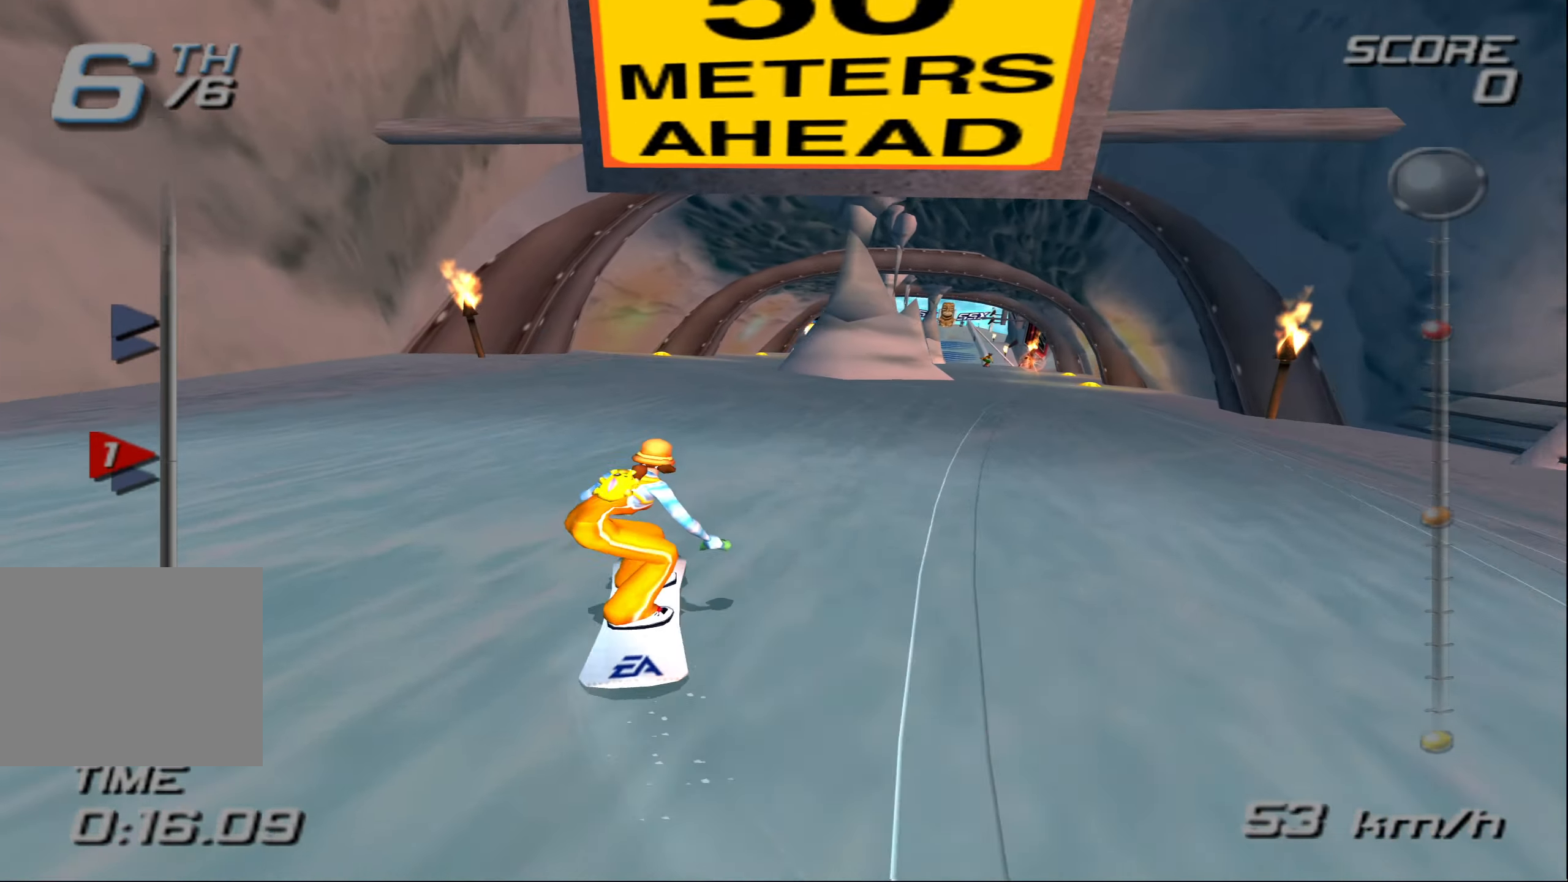
Gameplay with a controller (PlayStation layout); each line is a JSON object with the inputs held at the frame after it. "events" lists button and stick changes between this image and that frame as [ms after this image, input, new state], when the widget could be followed in between. Not read: L3 R3.
{"buttons": ["CROSS"], "left_stick": "right", "right_stick": "center", "events": [[266, "left_stick", "center"], [500, "left_stick", "right"]]}
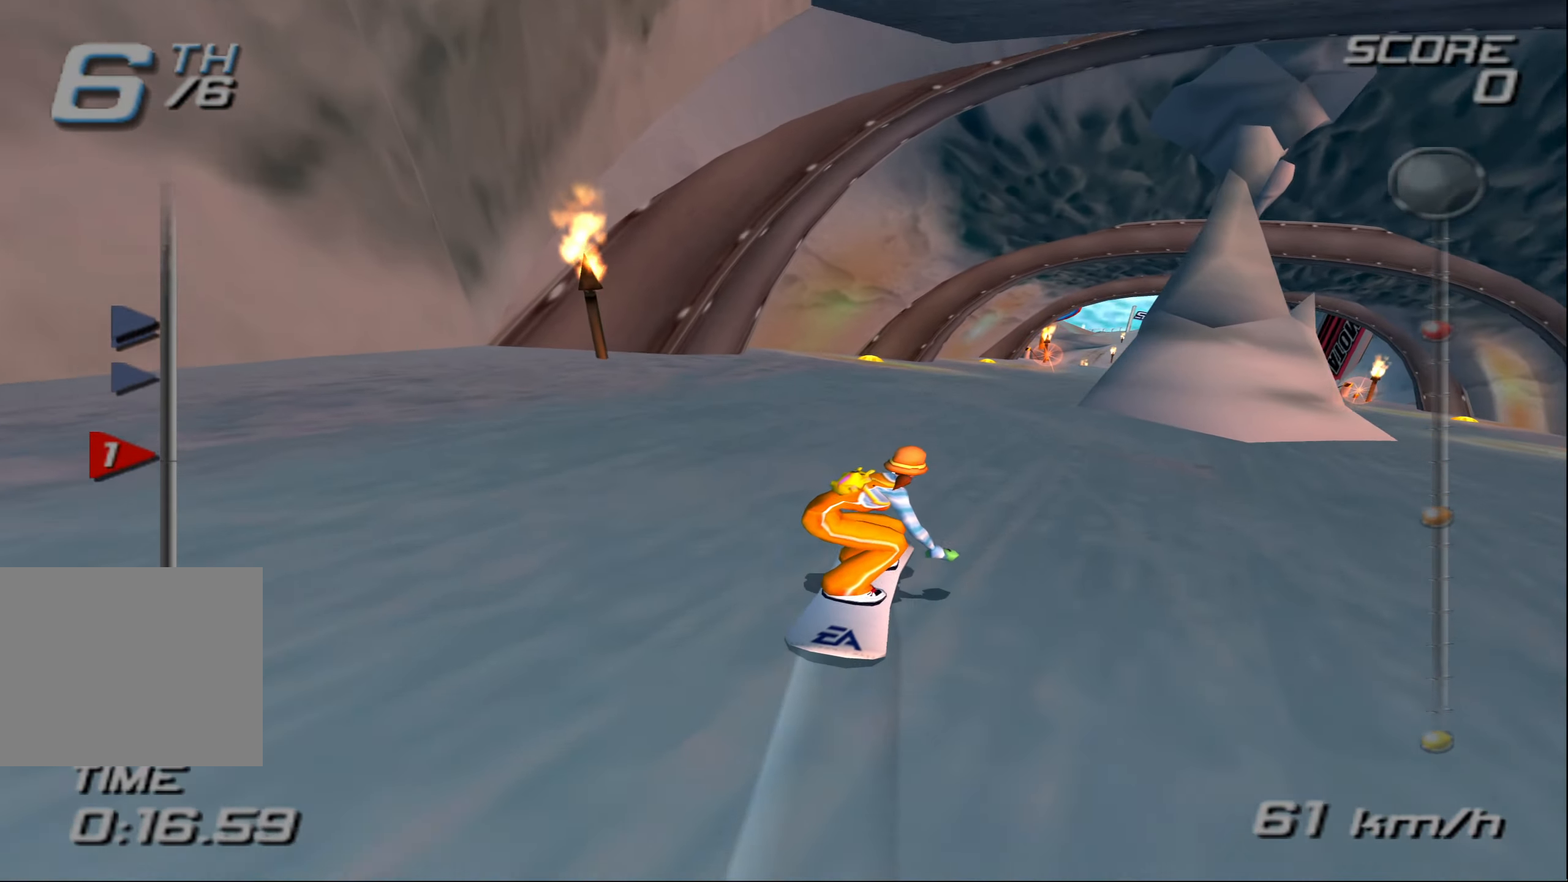
{"buttons": ["CROSS"], "left_stick": "right", "right_stick": "center", "events": []}
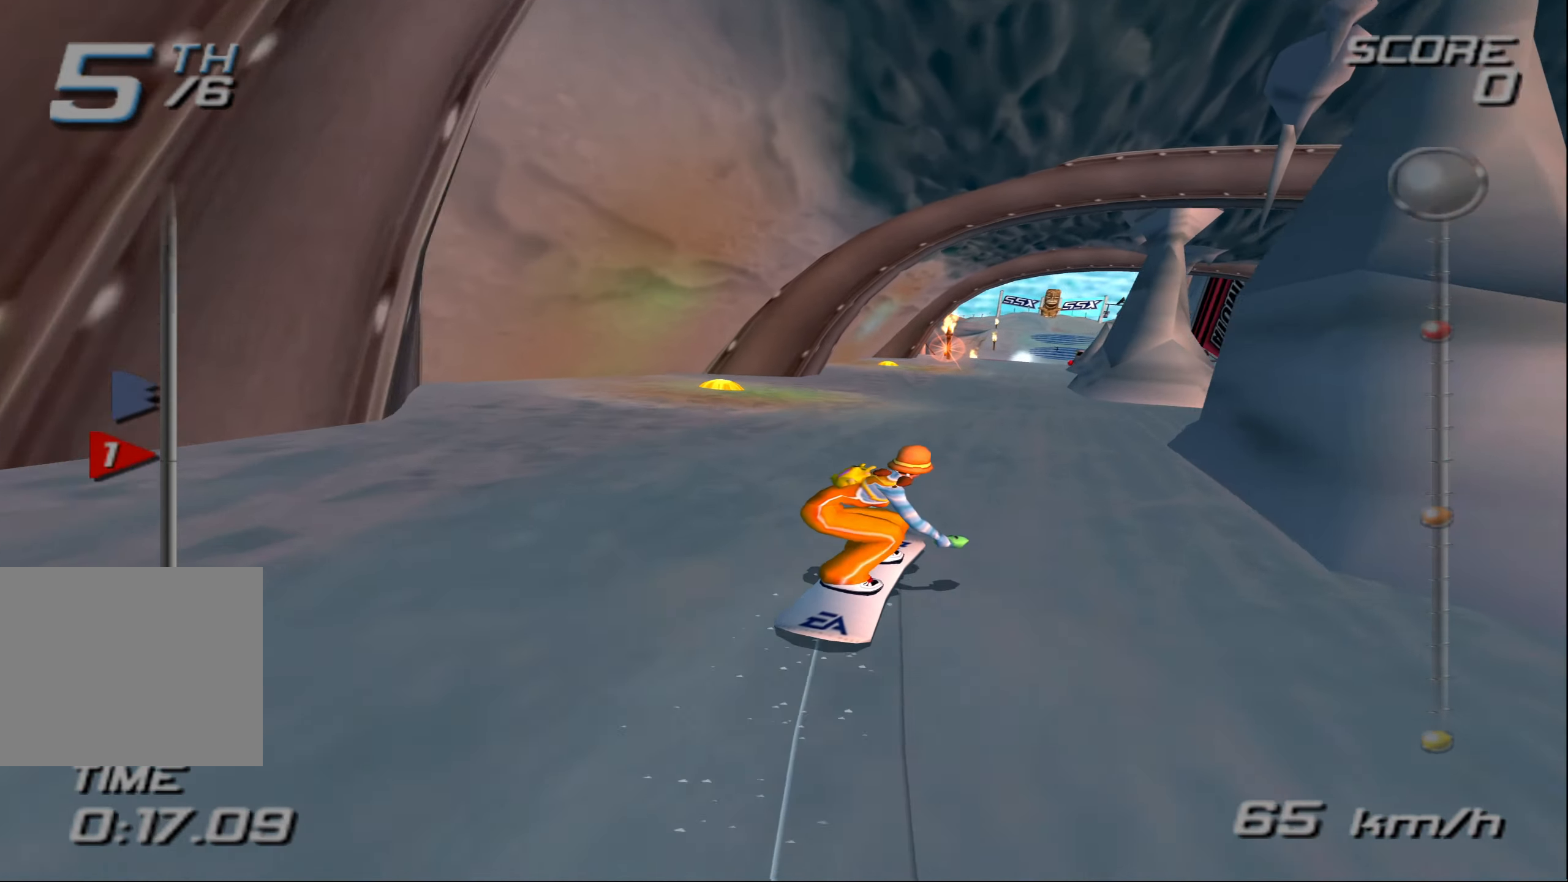
{"buttons": ["CROSS"], "left_stick": "up", "right_stick": "center", "events": [[66, "left_stick", "up"], [150, "left_stick", "center"], [233, "left_stick", "up-right"], [433, "left_stick", "up"]]}
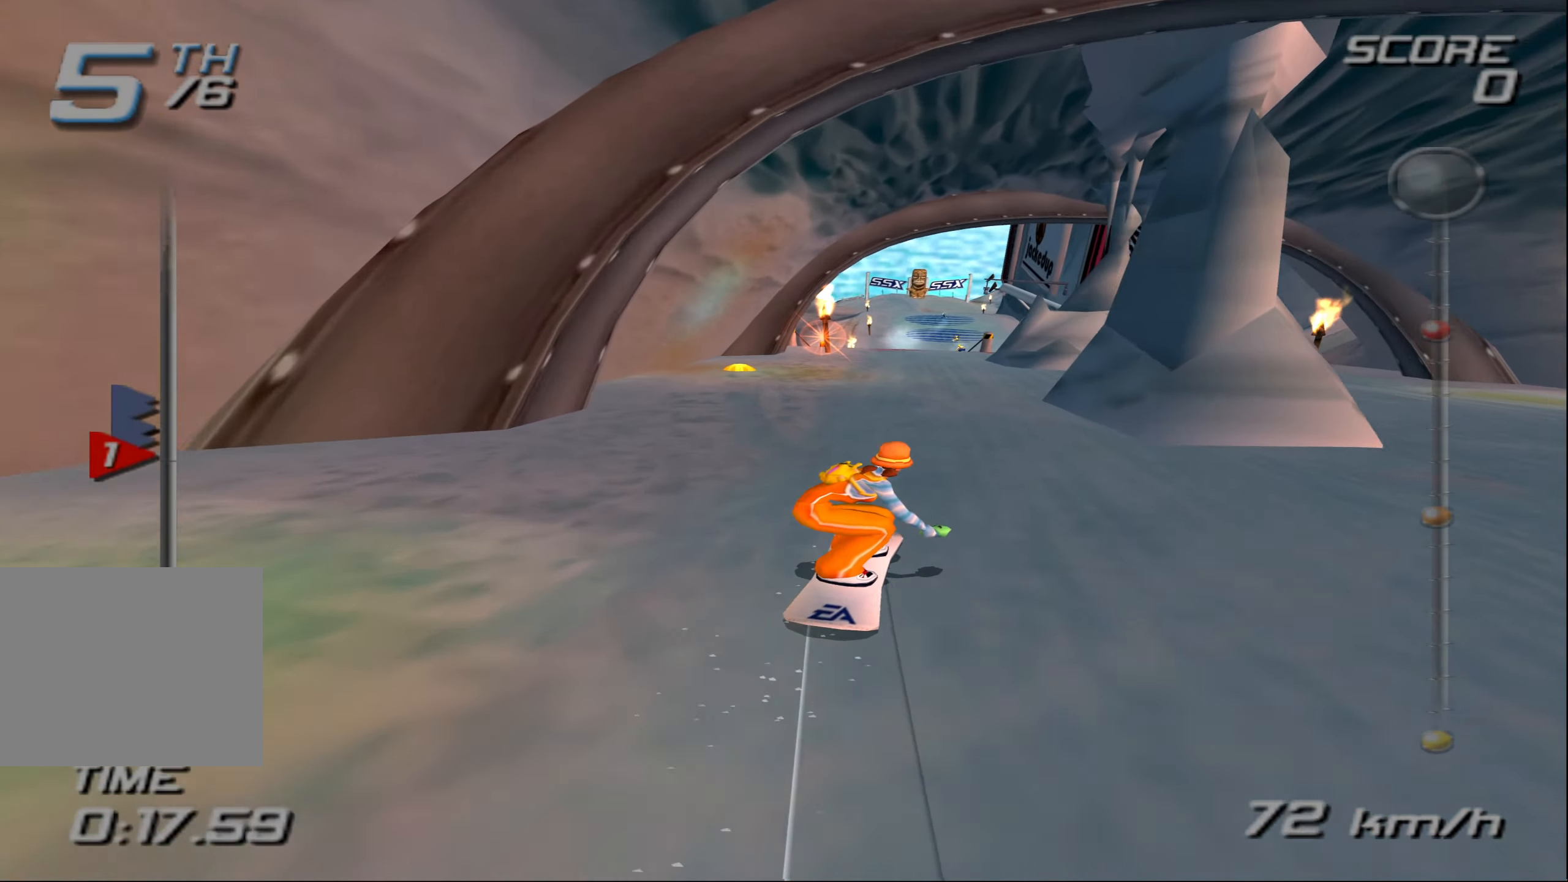
{"buttons": ["CROSS"], "left_stick": "center", "right_stick": "center", "events": [[66, "left_stick", "right"], [450, "left_stick", "center"]]}
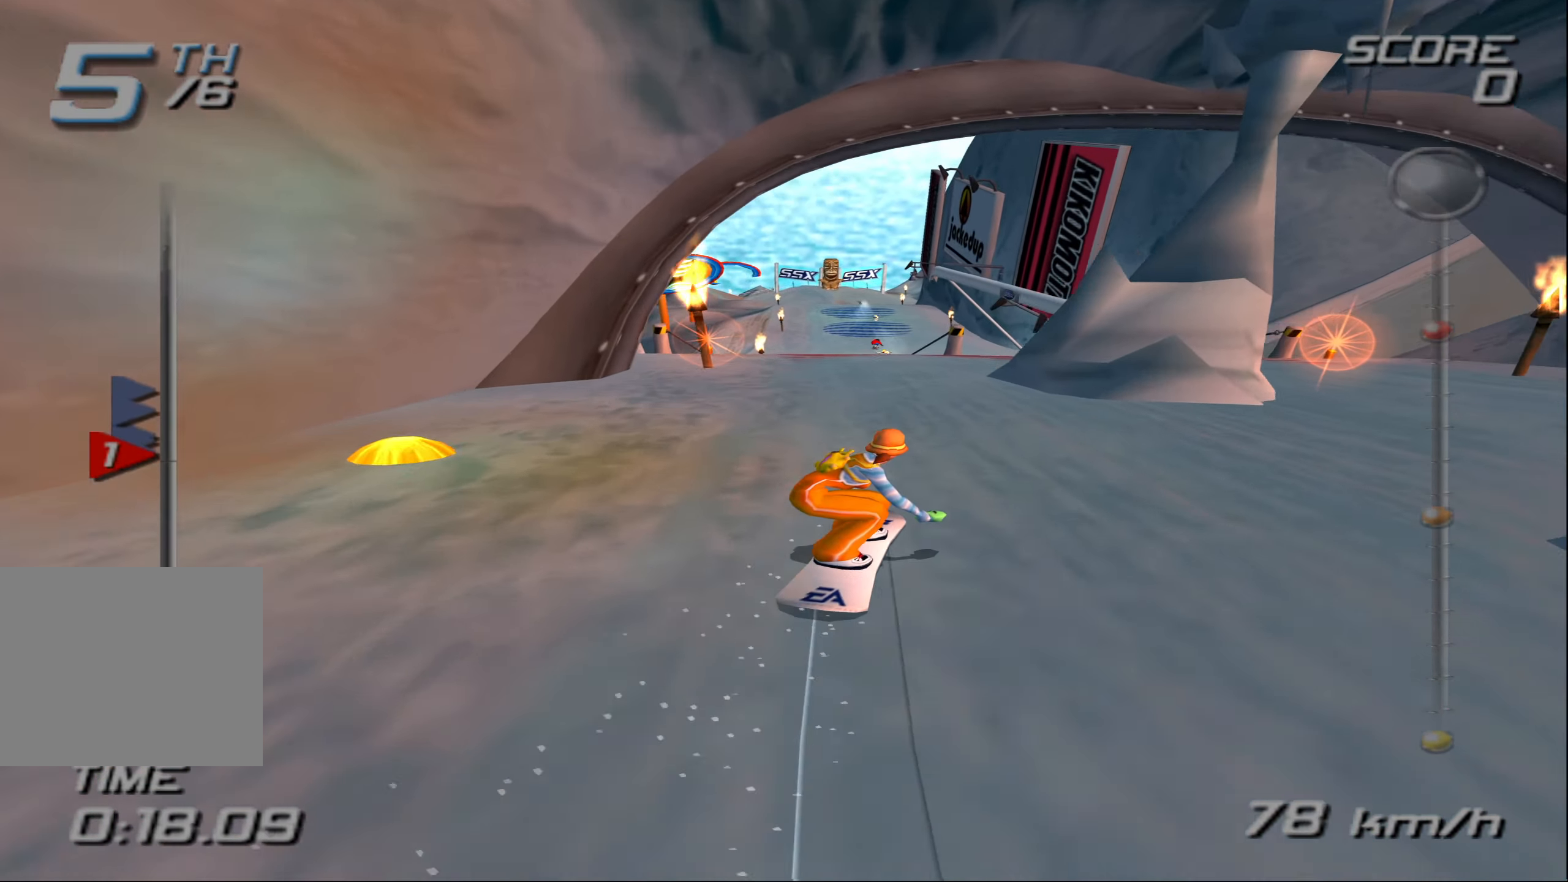
{"buttons": ["CROSS"], "left_stick": "center", "right_stick": "center", "events": [[16, "left_stick", "right"], [266, "left_stick", "center"]]}
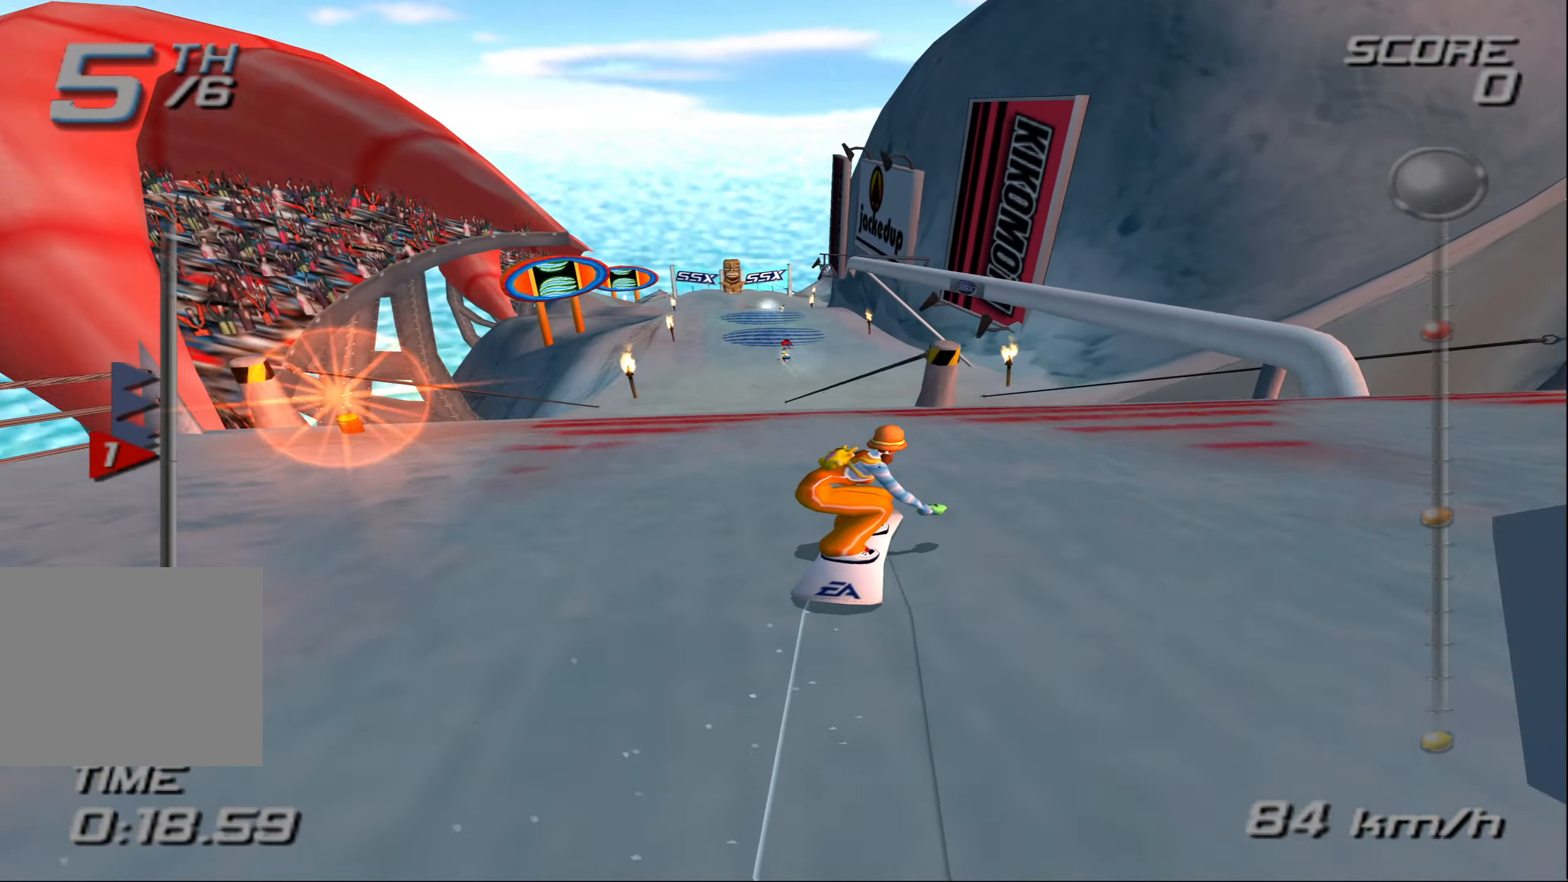
{"buttons": ["CROSS"], "left_stick": "down", "right_stick": "center", "events": [[50, "left_stick", "down-right"], [250, "left_stick", "down"]]}
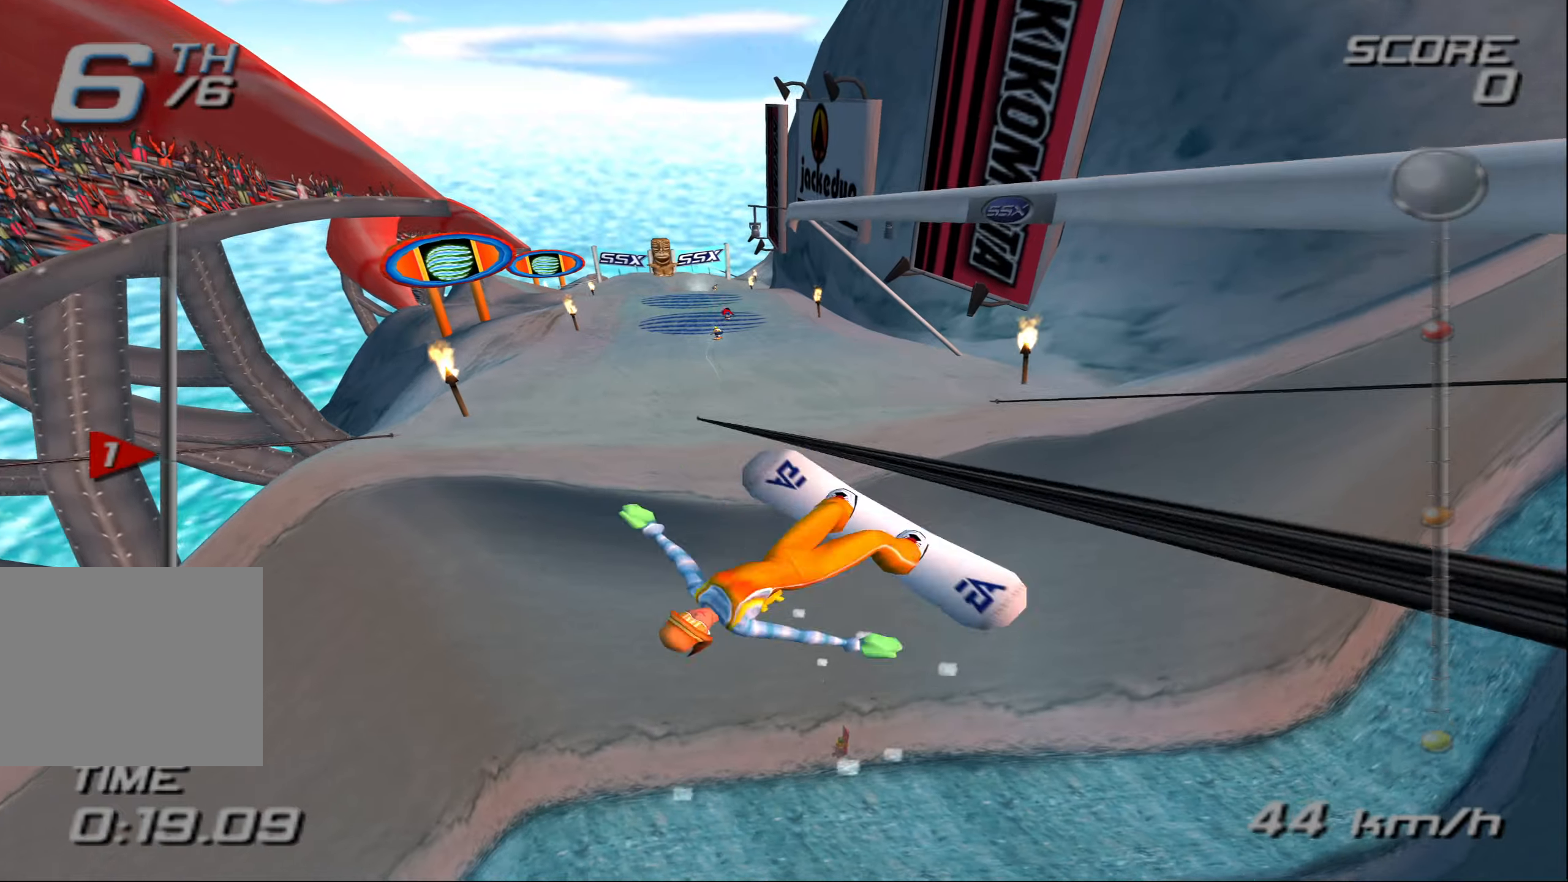
{"buttons": ["CROSS"], "left_stick": "center", "right_stick": "center", "events": [[100, "left_stick", "center"]]}
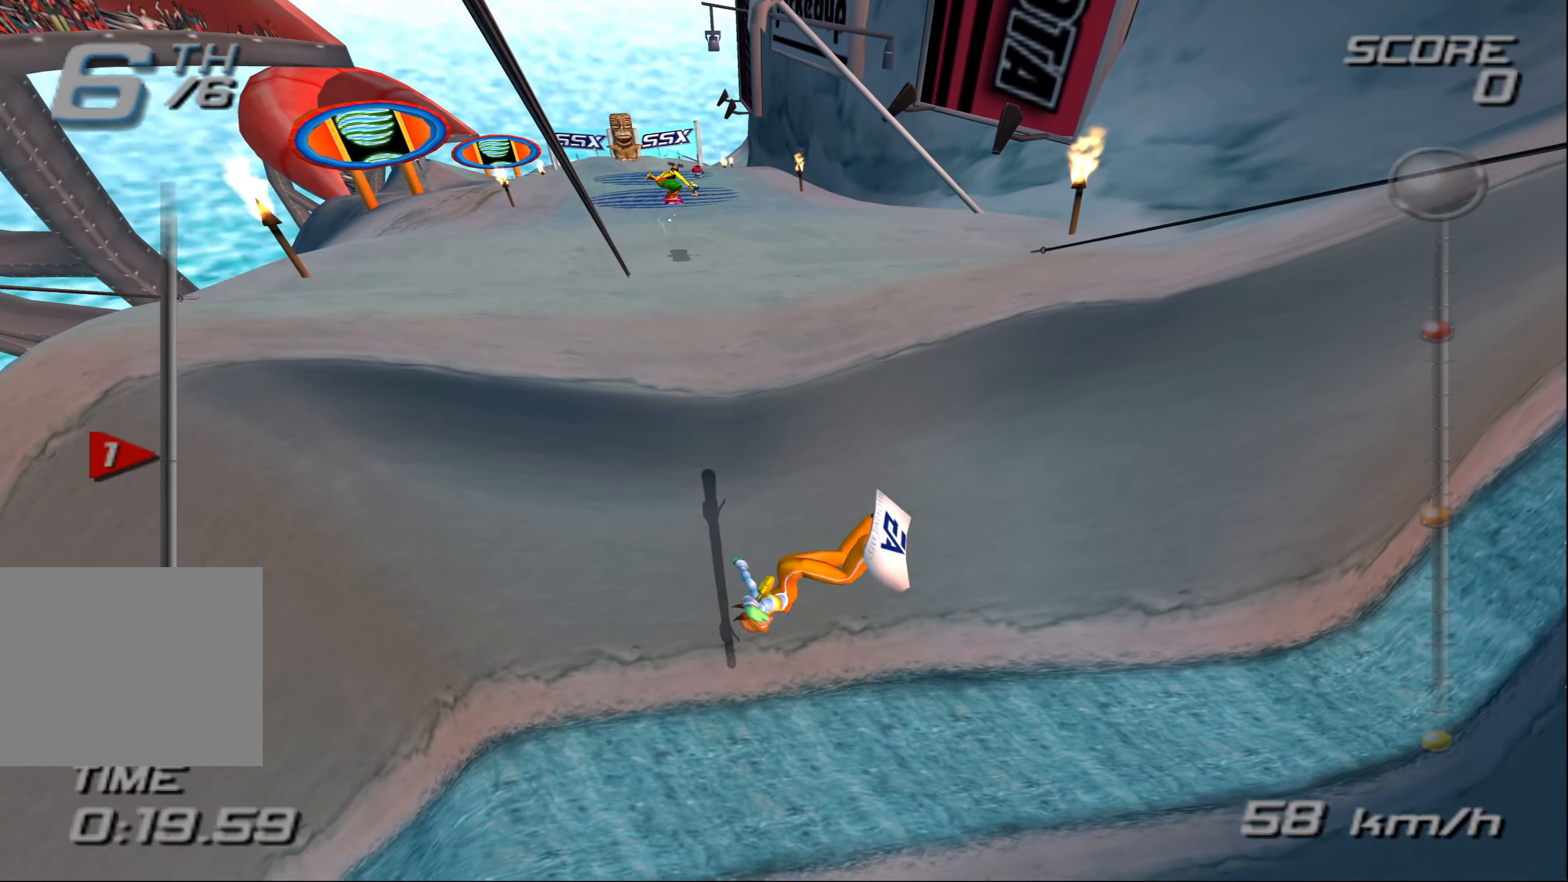
{"buttons": ["CROSS"], "left_stick": "center", "right_stick": "center", "events": [[200, "SELECT", "down"], [333, "SELECT", "up"]]}
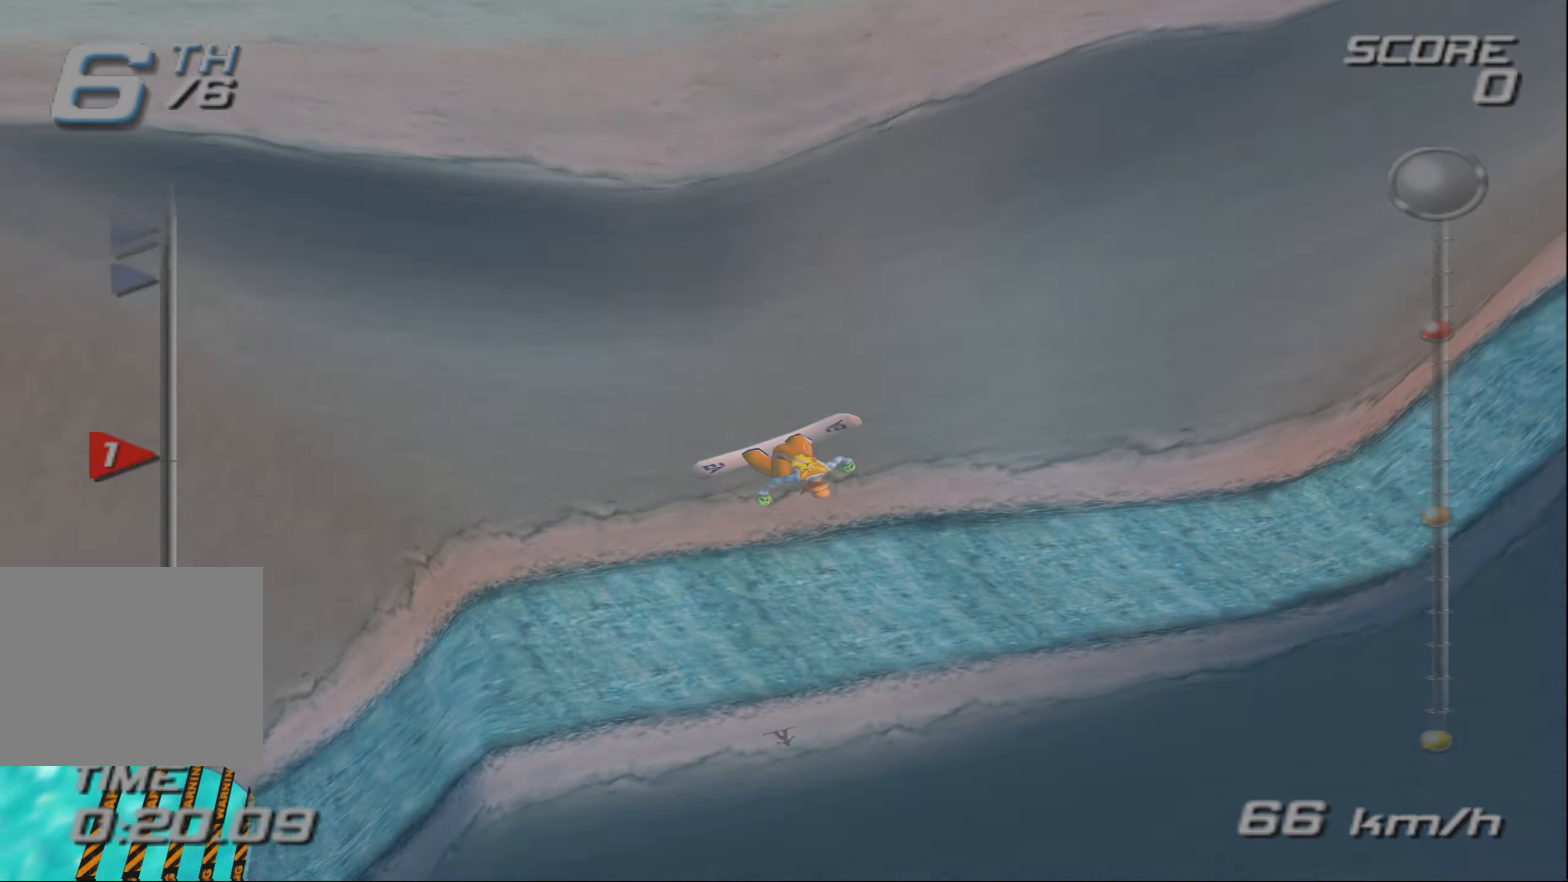
{"buttons": [], "left_stick": "center", "right_stick": "center", "events": [[150, "CROSS", "up"]]}
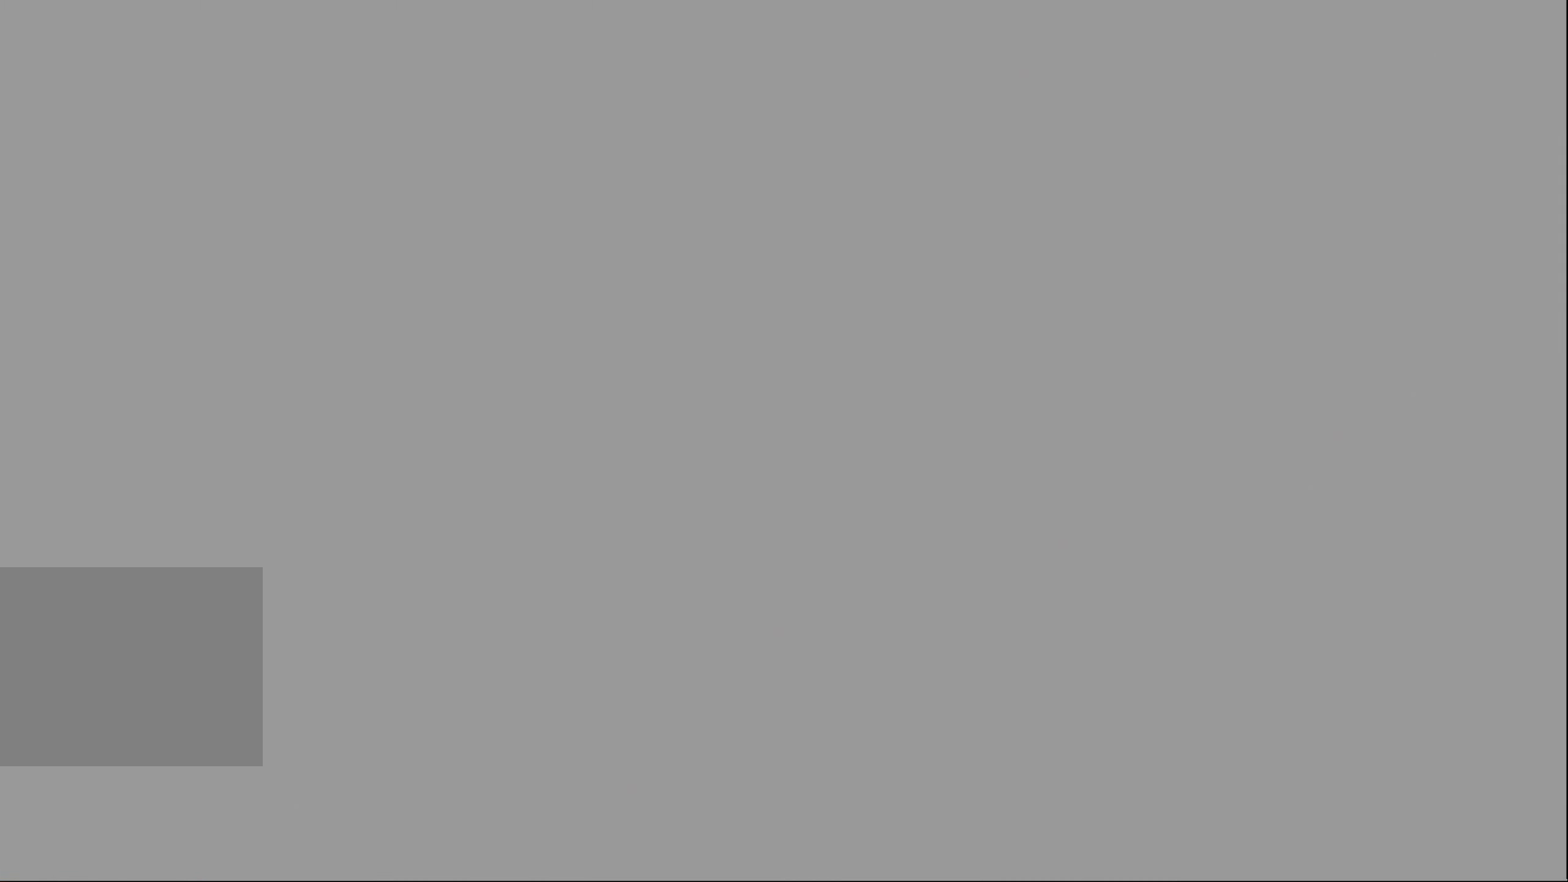
{"buttons": [], "left_stick": "center", "right_stick": "center", "events": []}
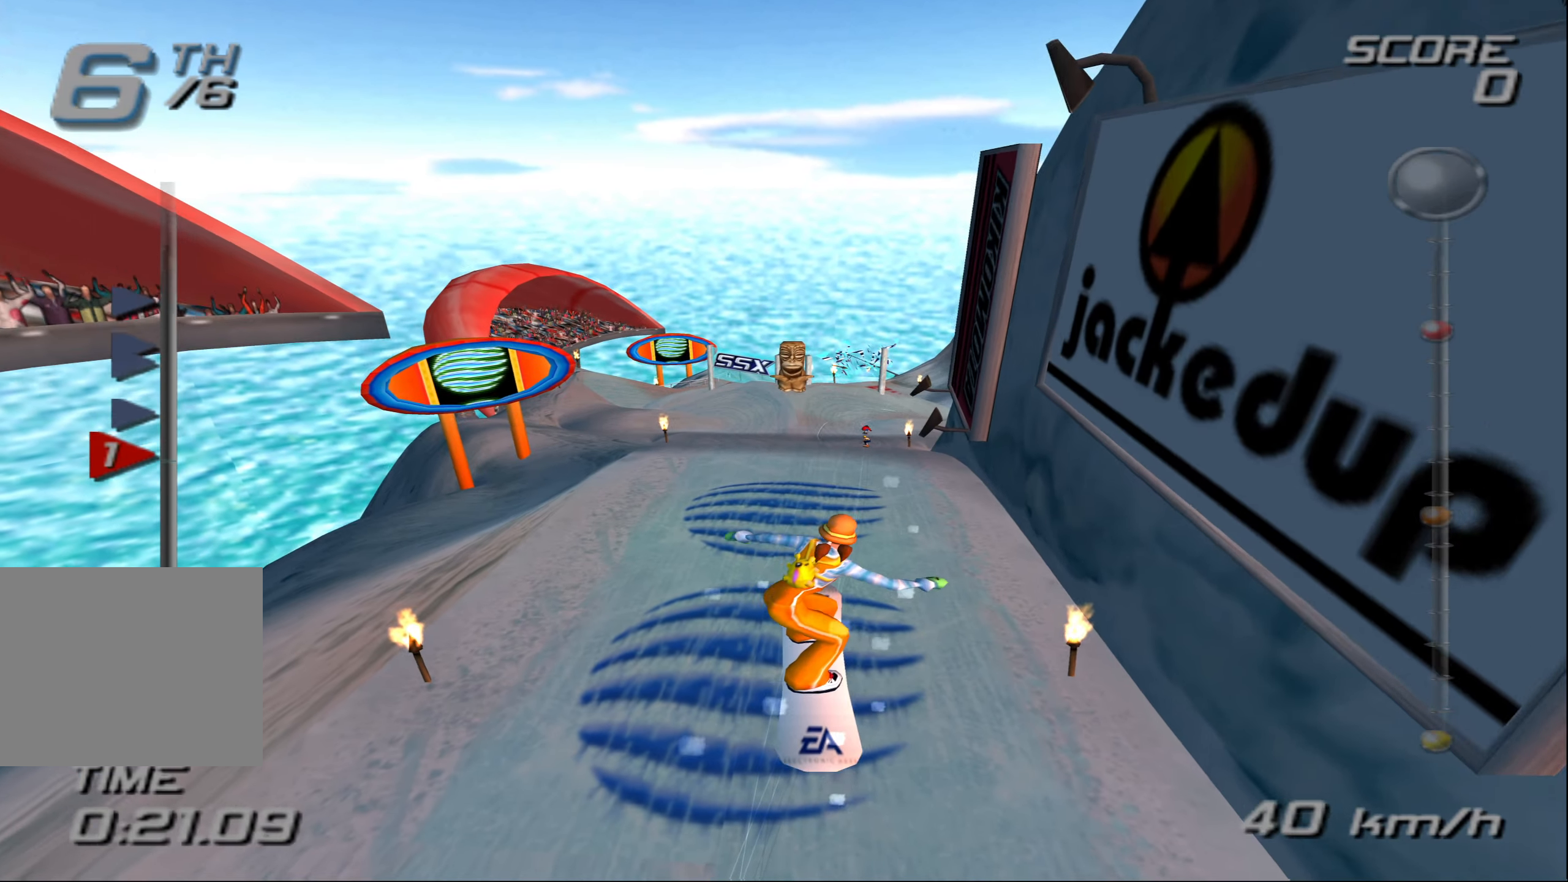
{"buttons": [], "left_stick": "center", "right_stick": "center", "events": [[67, "left_stick", "right"], [217, "left_stick", "center"], [283, "left_stick", "down-left"], [467, "left_stick", "center"]]}
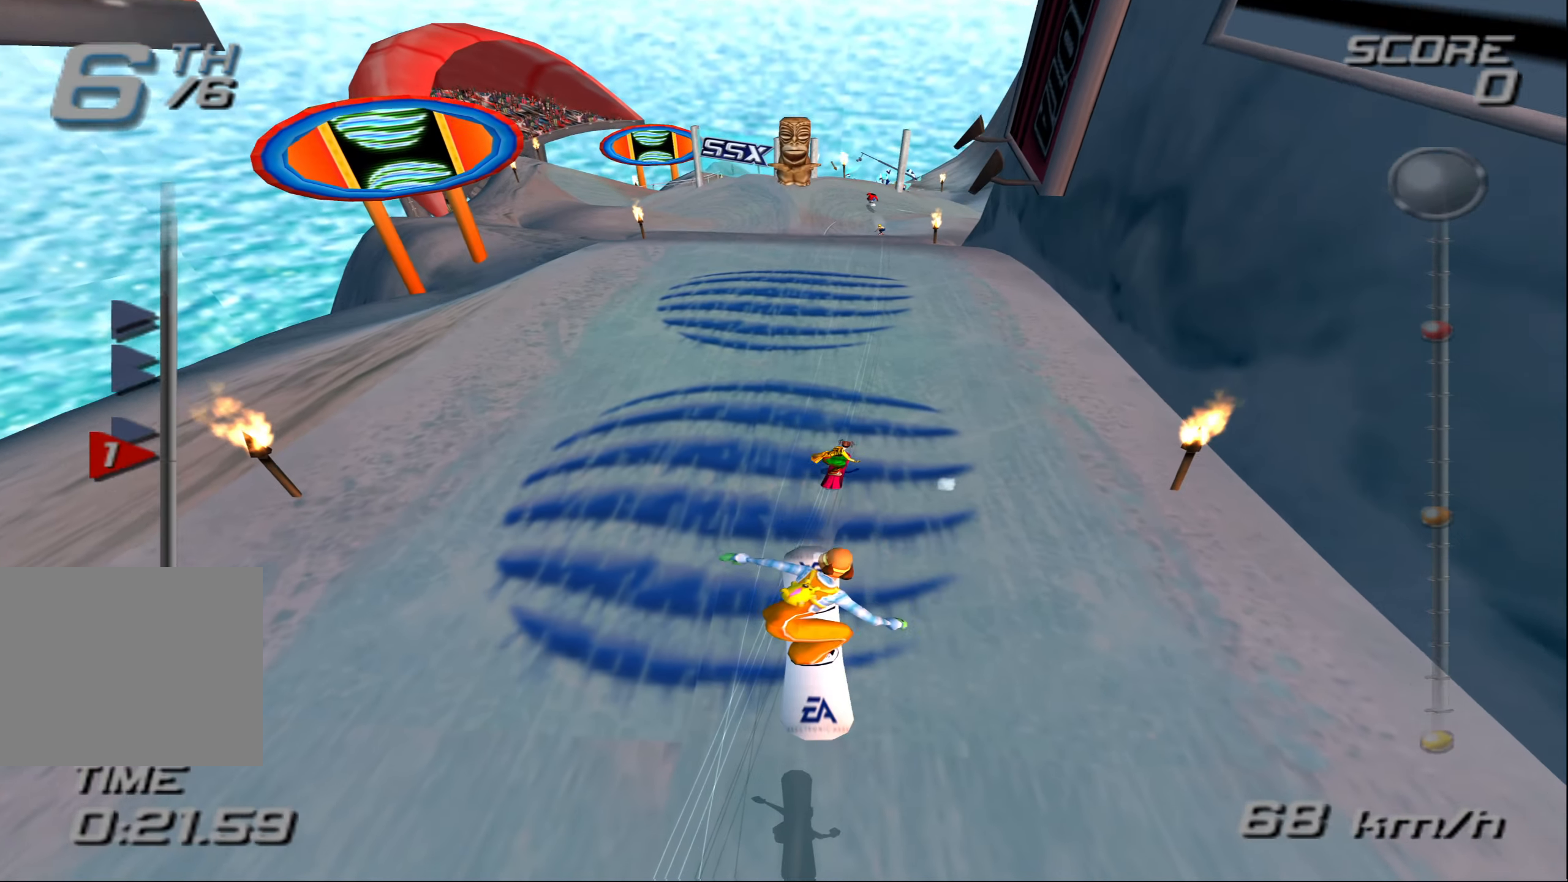
{"buttons": ["CROSS"], "left_stick": "up", "right_stick": "center", "events": [[283, "CROSS", "down"], [283, "left_stick", "up-right"], [483, "left_stick", "up"]]}
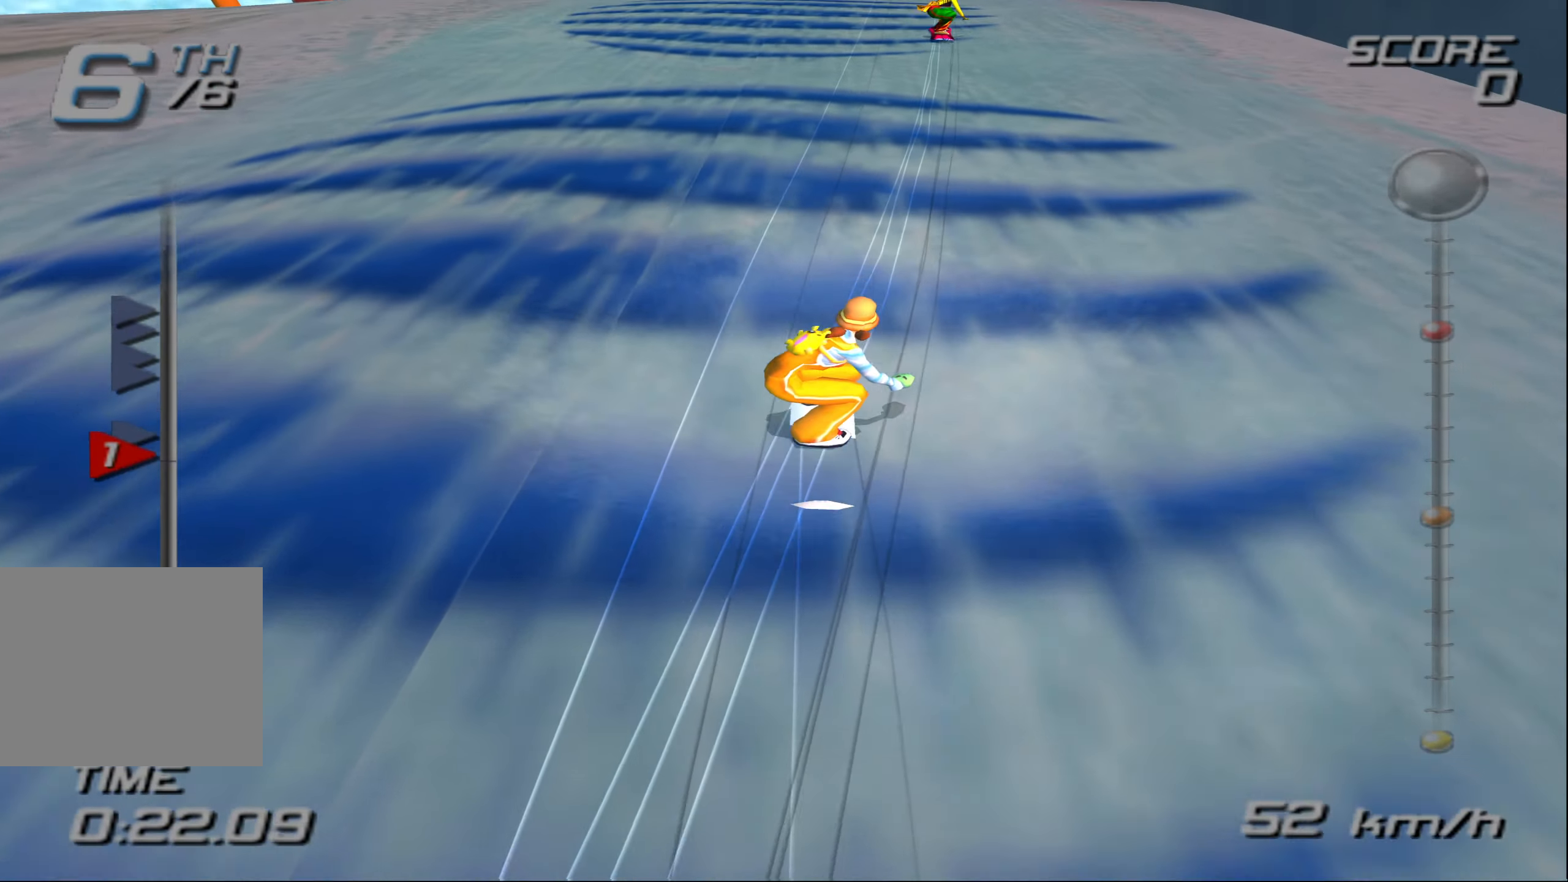
{"buttons": ["CROSS"], "left_stick": "up", "right_stick": "center", "events": []}
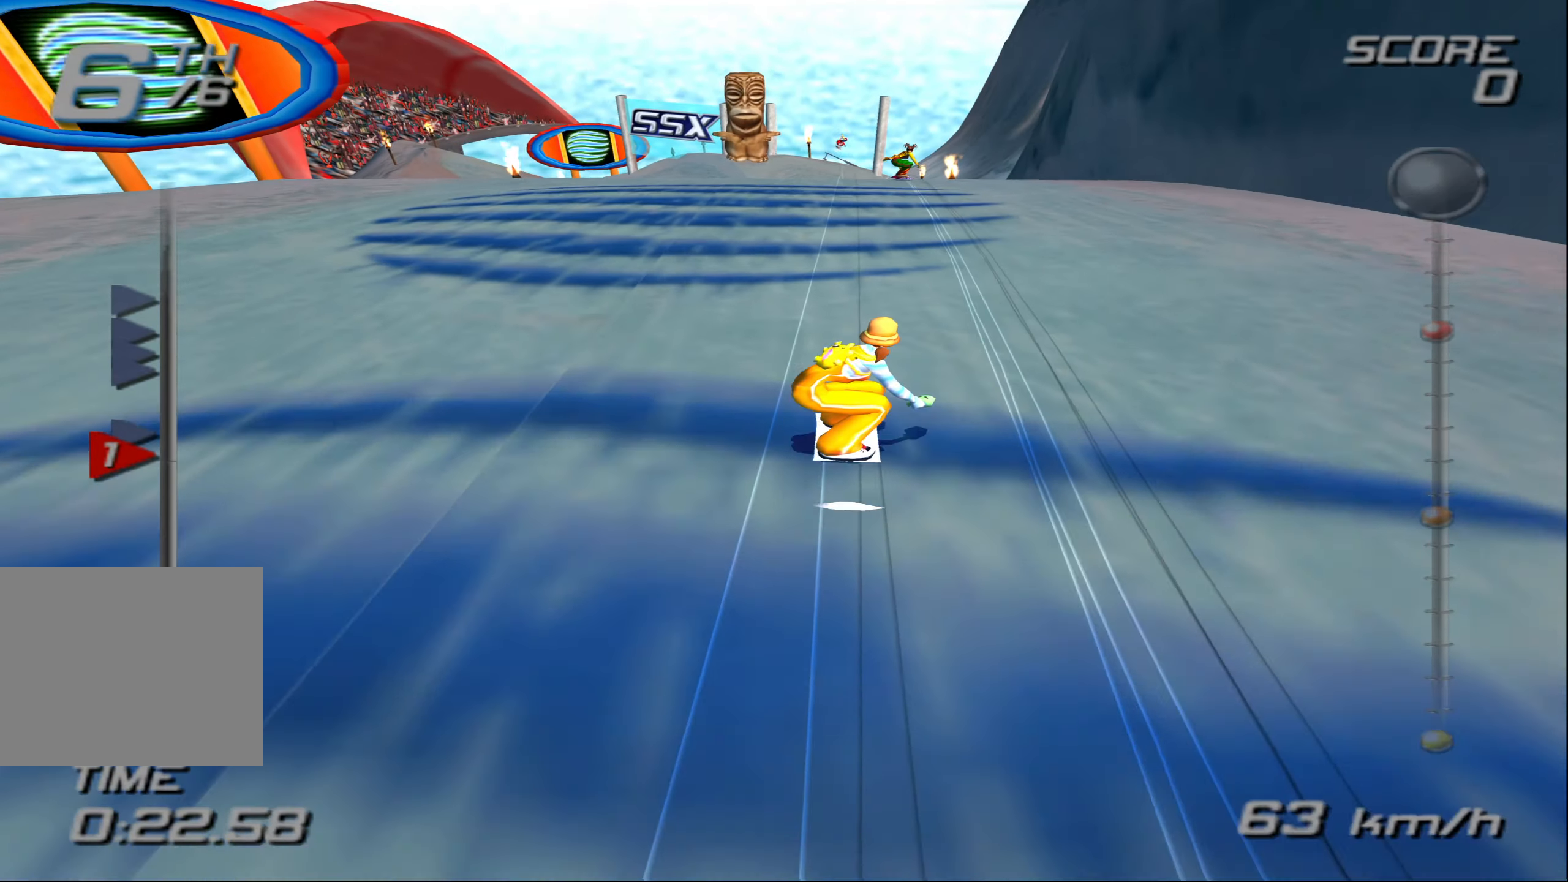
{"buttons": ["CROSS"], "left_stick": "up", "right_stick": "center", "events": []}
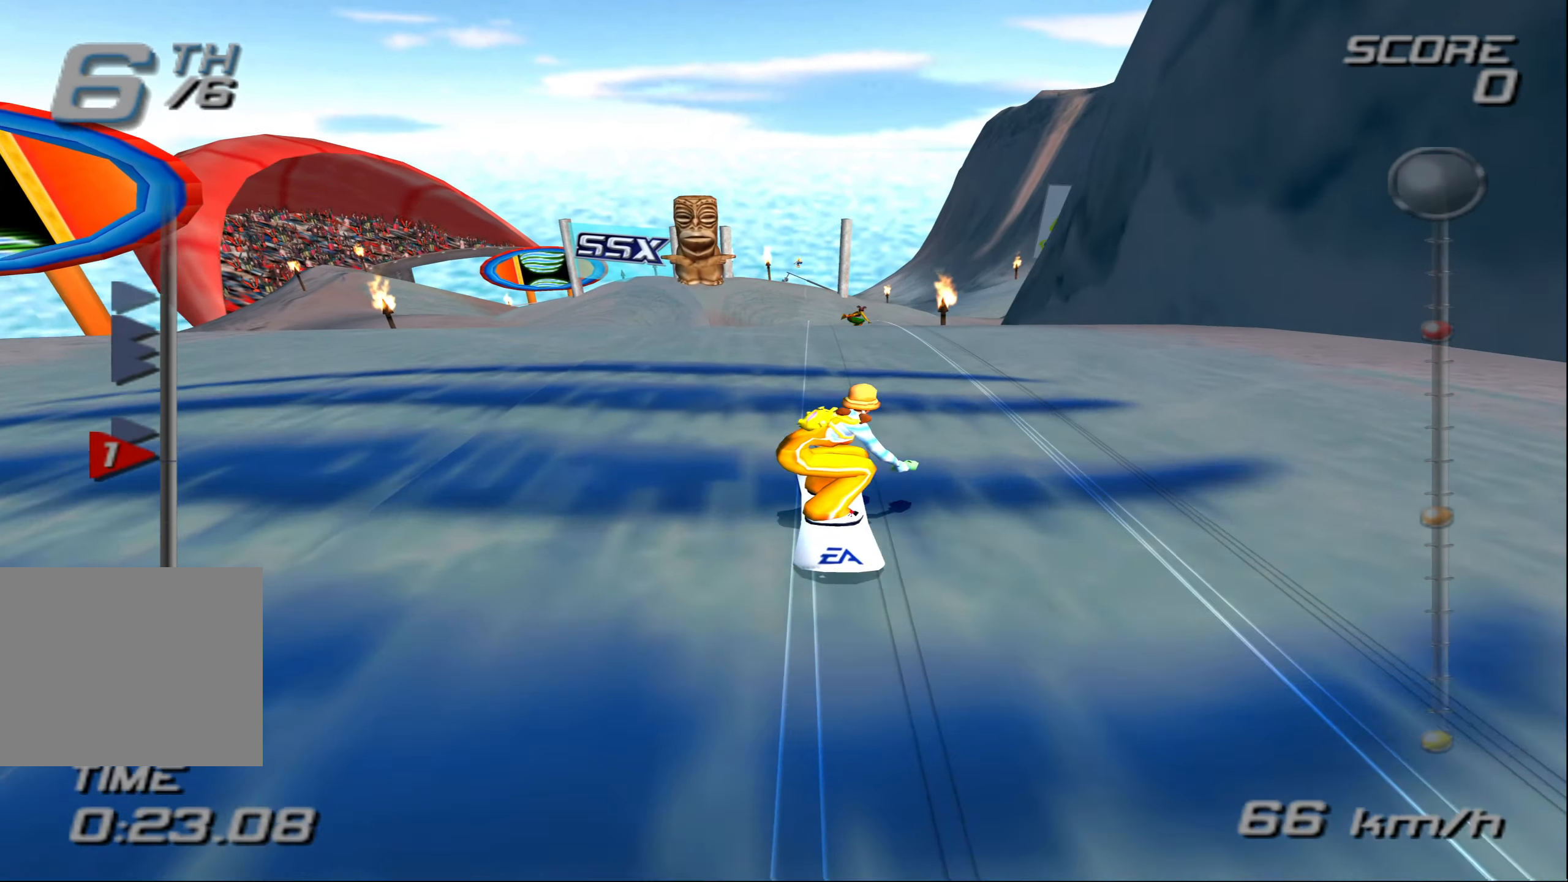
{"buttons": ["CROSS"], "left_stick": "up-right", "right_stick": "center", "events": [[367, "left_stick", "up-right"]]}
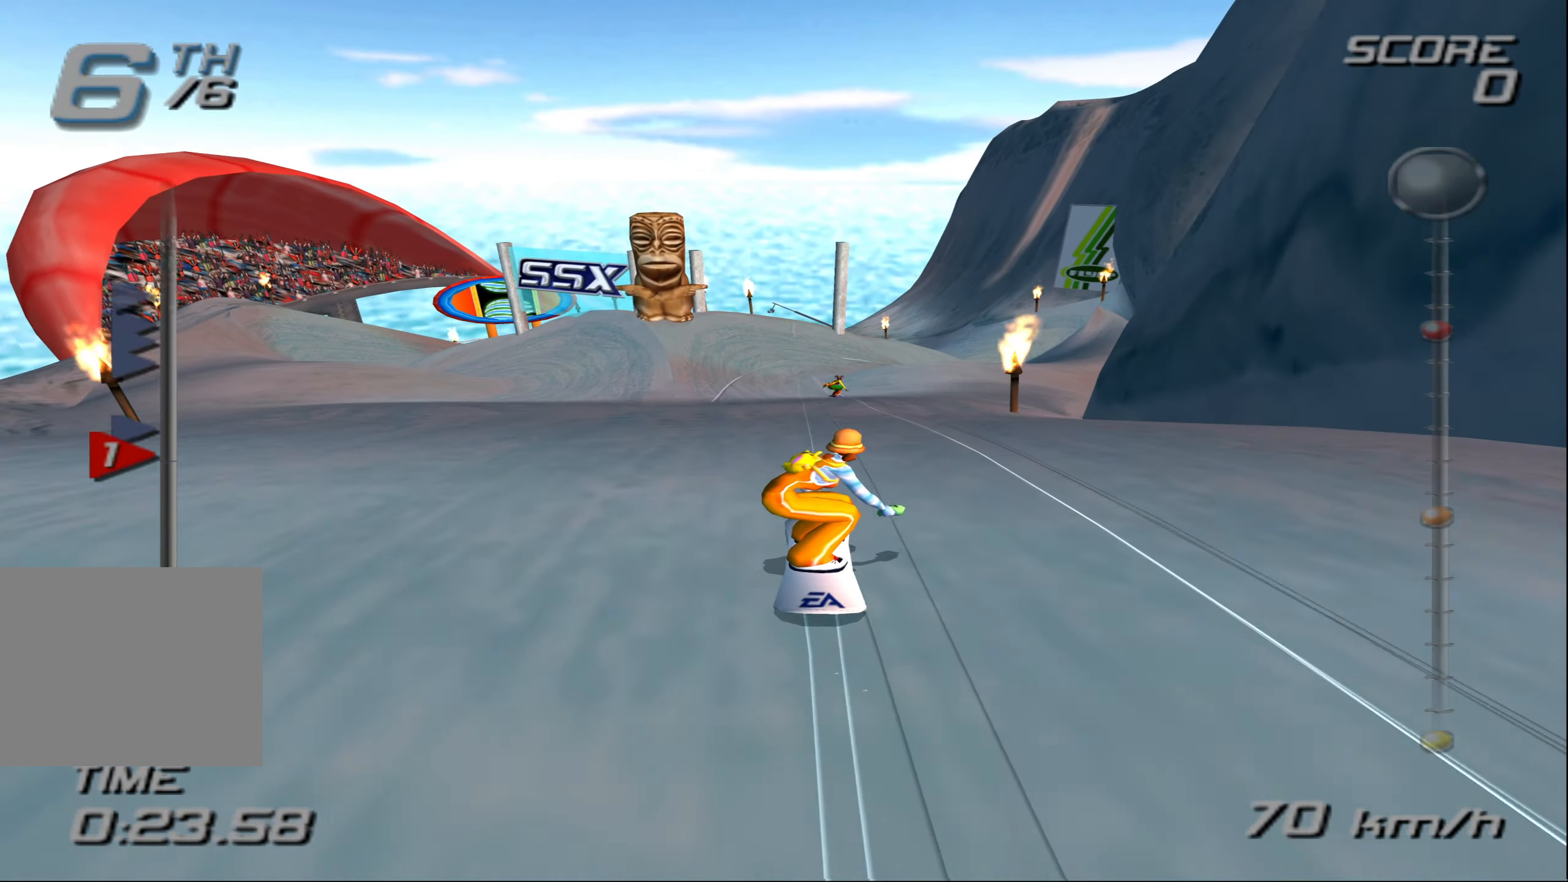
{"buttons": ["CROSS"], "left_stick": "right", "right_stick": "center", "events": [[467, "left_stick", "right"]]}
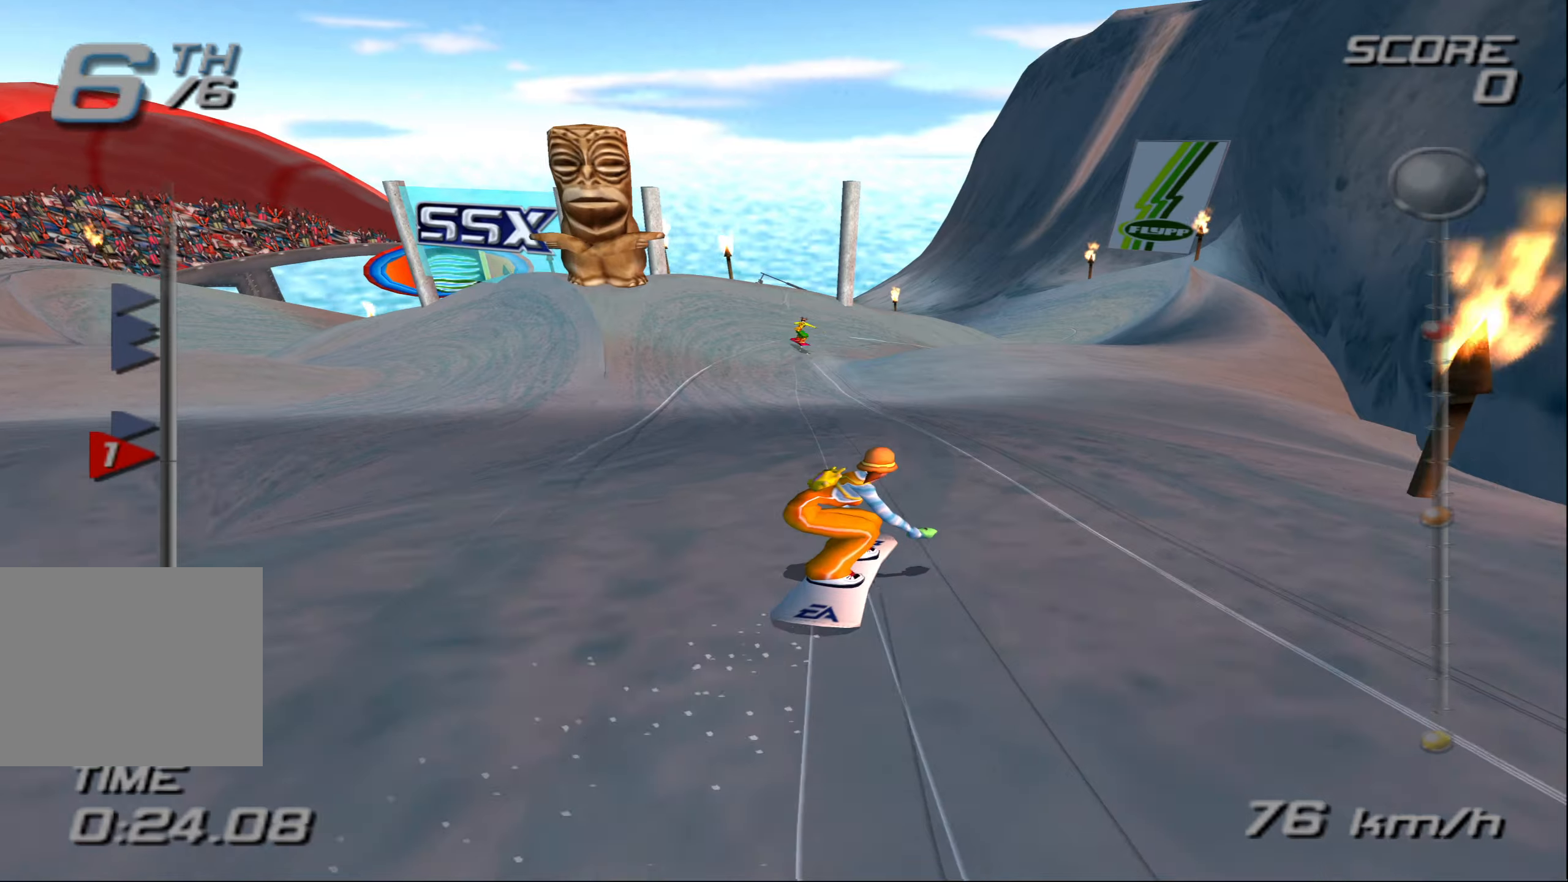
{"buttons": ["CROSS"], "left_stick": "right", "right_stick": "center", "events": []}
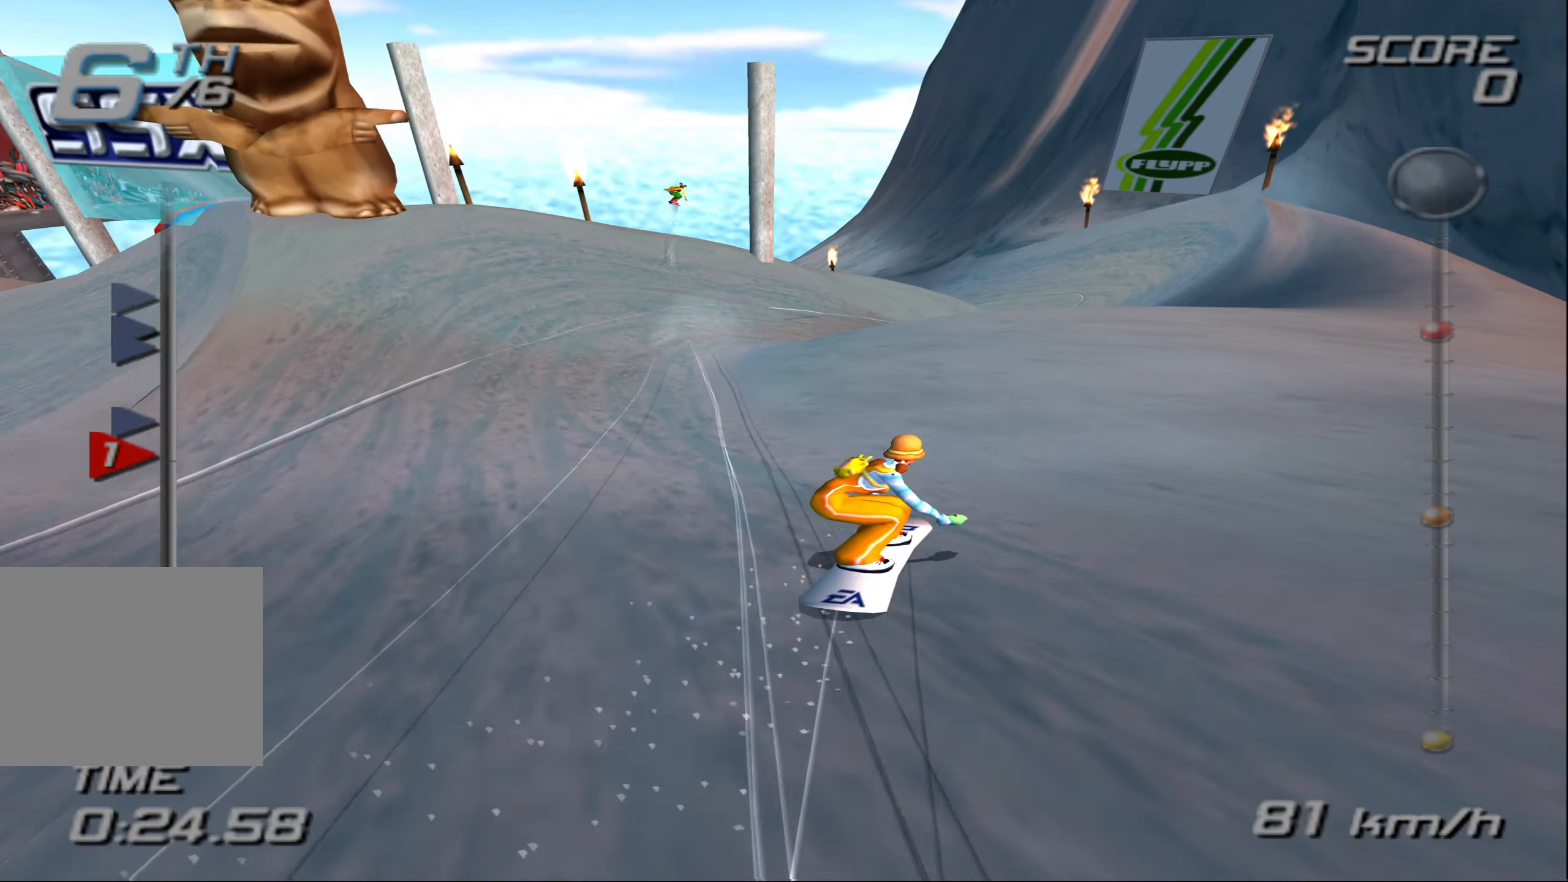
{"buttons": ["CROSS"], "left_stick": "right", "right_stick": "center", "events": []}
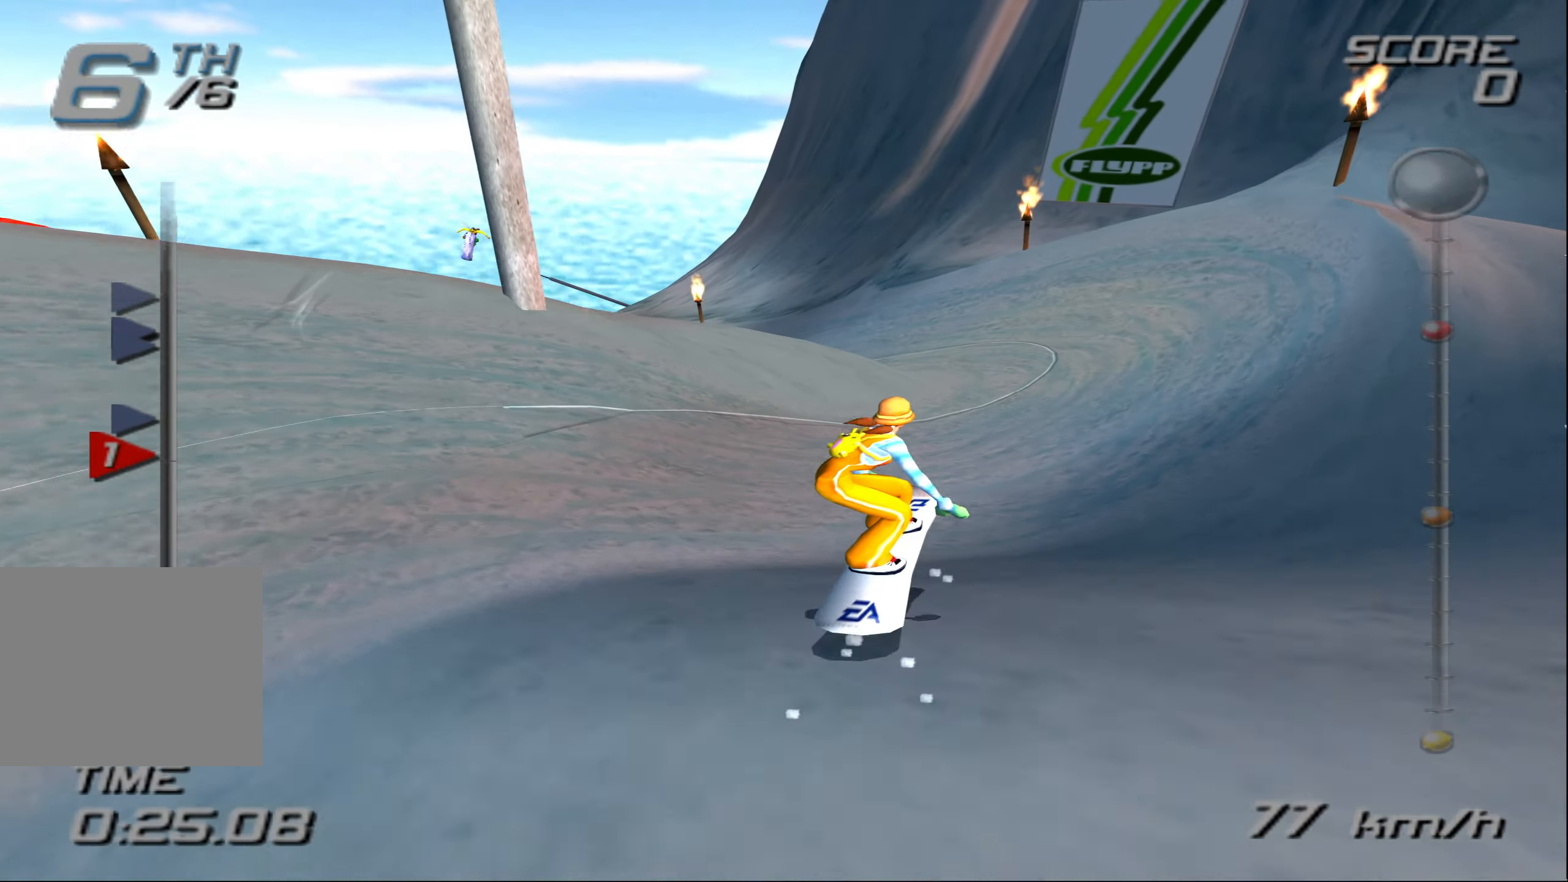
{"buttons": ["CROSS"], "left_stick": "left", "right_stick": "center", "events": [[200, "left_stick", "center"], [250, "left_stick", "left"]]}
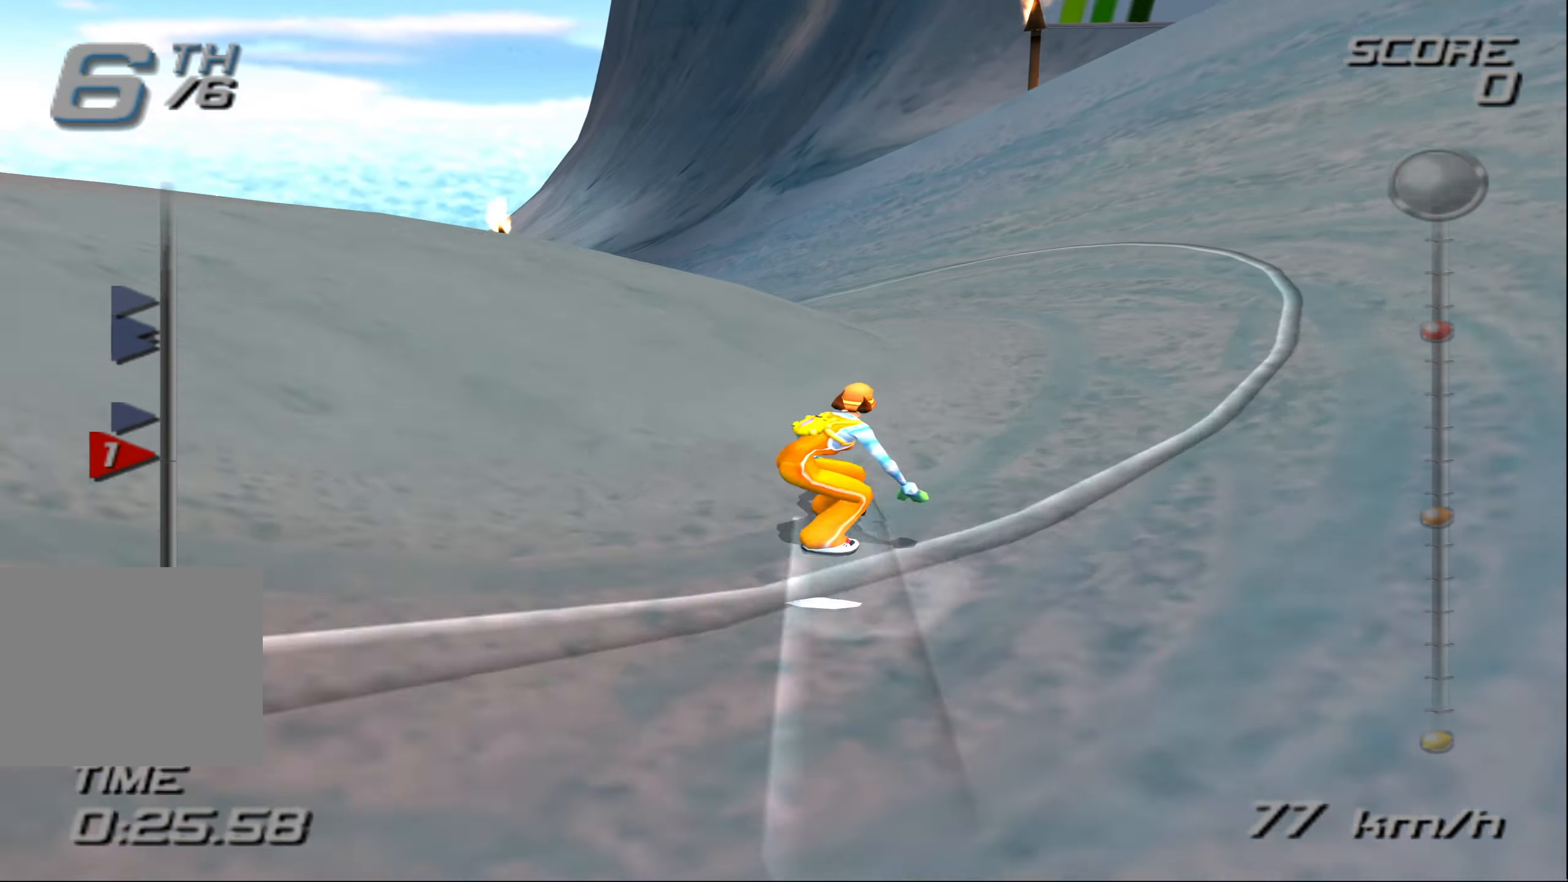
{"buttons": ["CROSS"], "left_stick": "left", "right_stick": "center", "events": []}
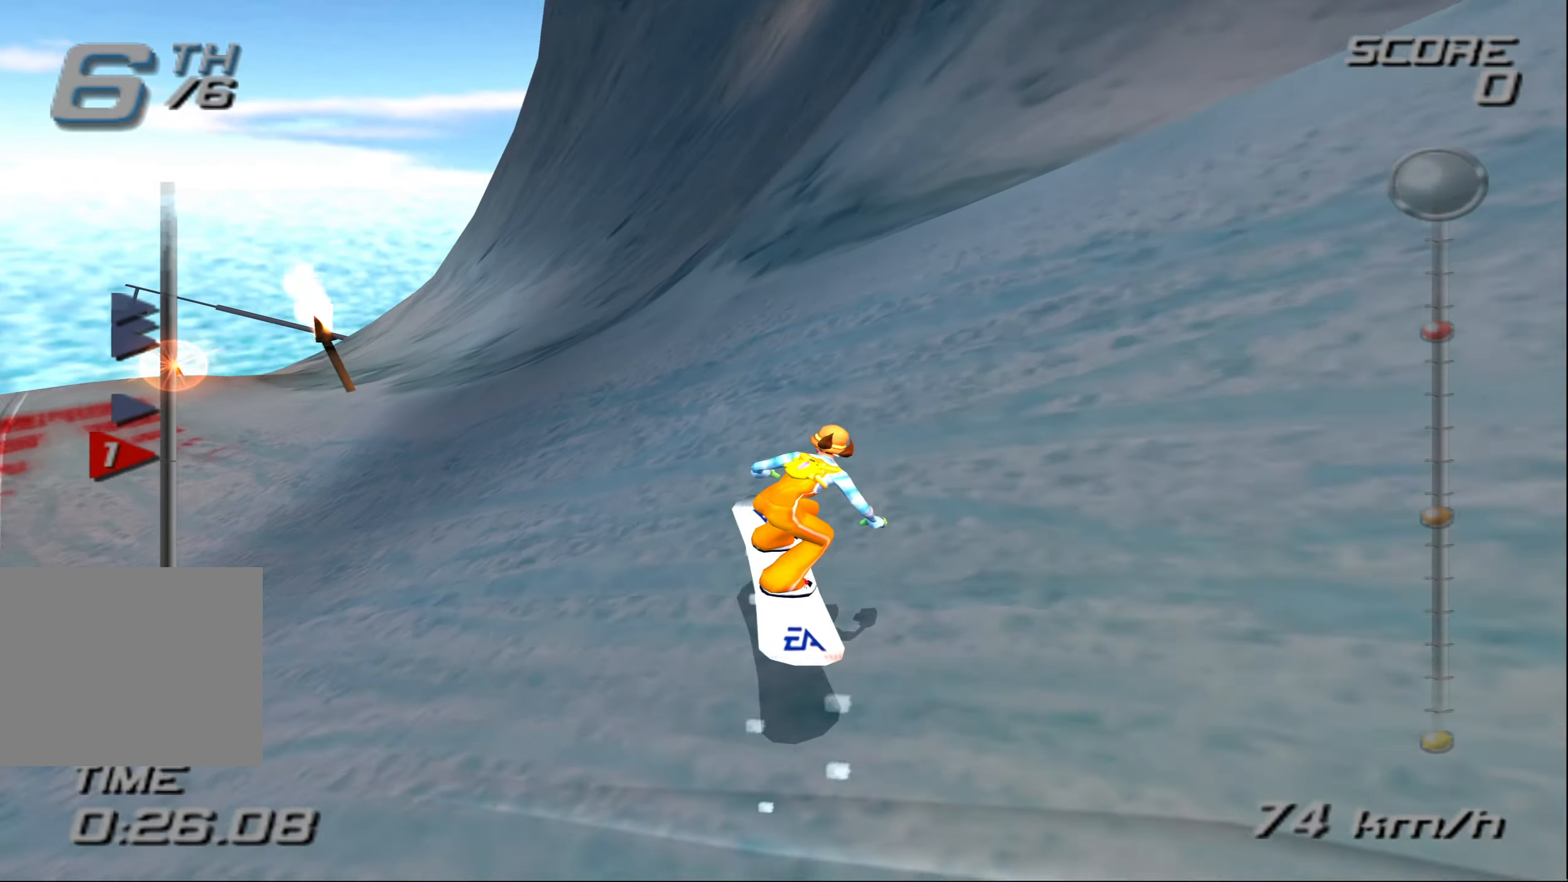
{"buttons": ["CROSS"], "left_stick": "left", "right_stick": "center", "events": []}
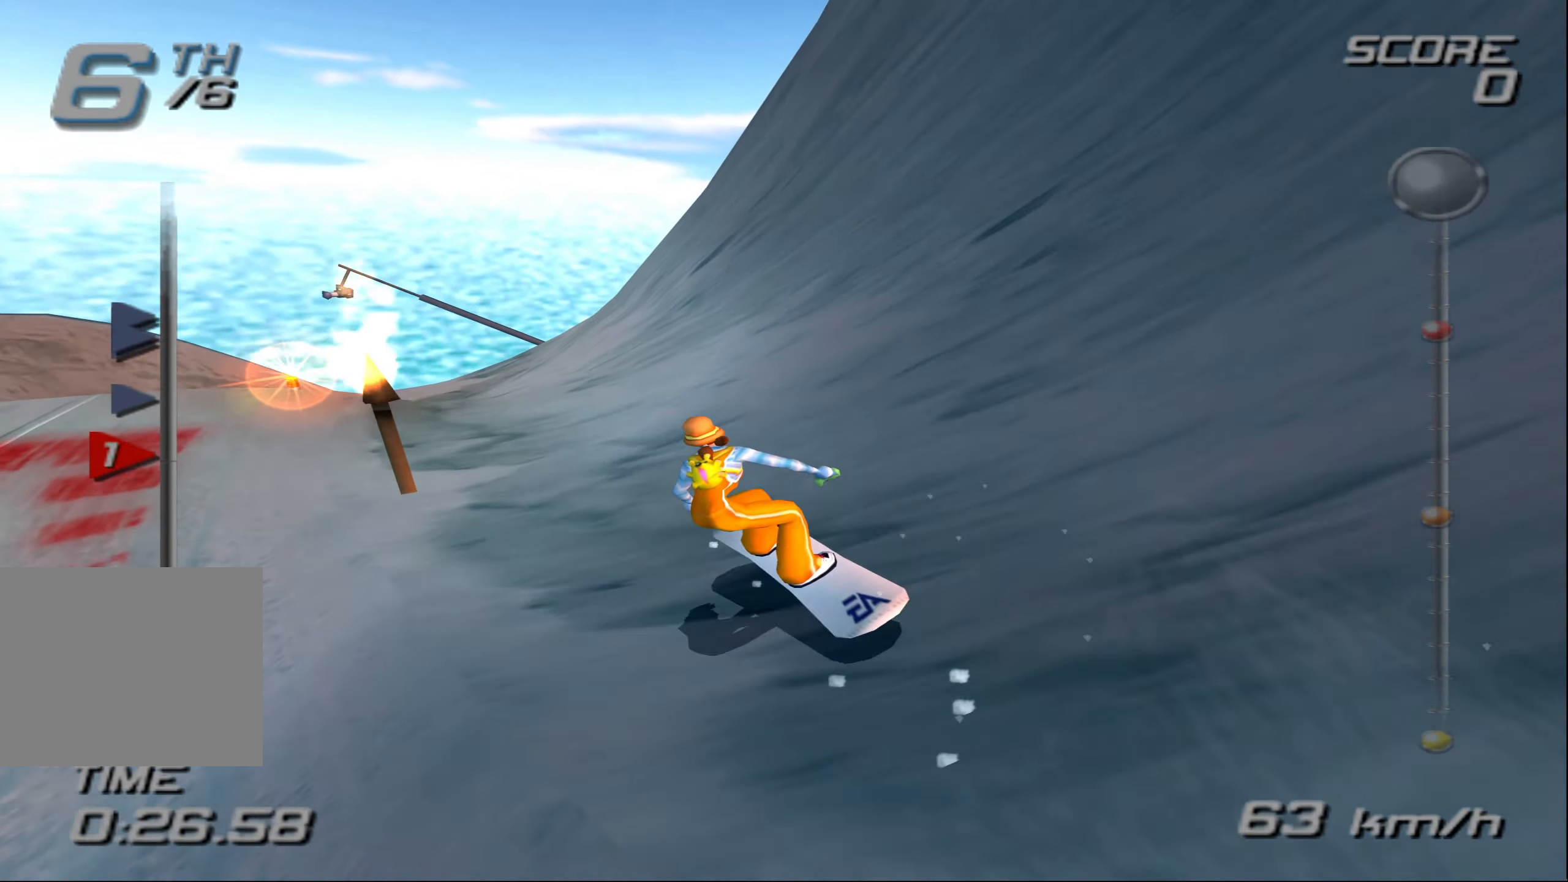
{"buttons": ["CROSS"], "left_stick": "up-right", "right_stick": "center", "events": [[67, "left_stick", "up-left"], [400, "left_stick", "up-right"]]}
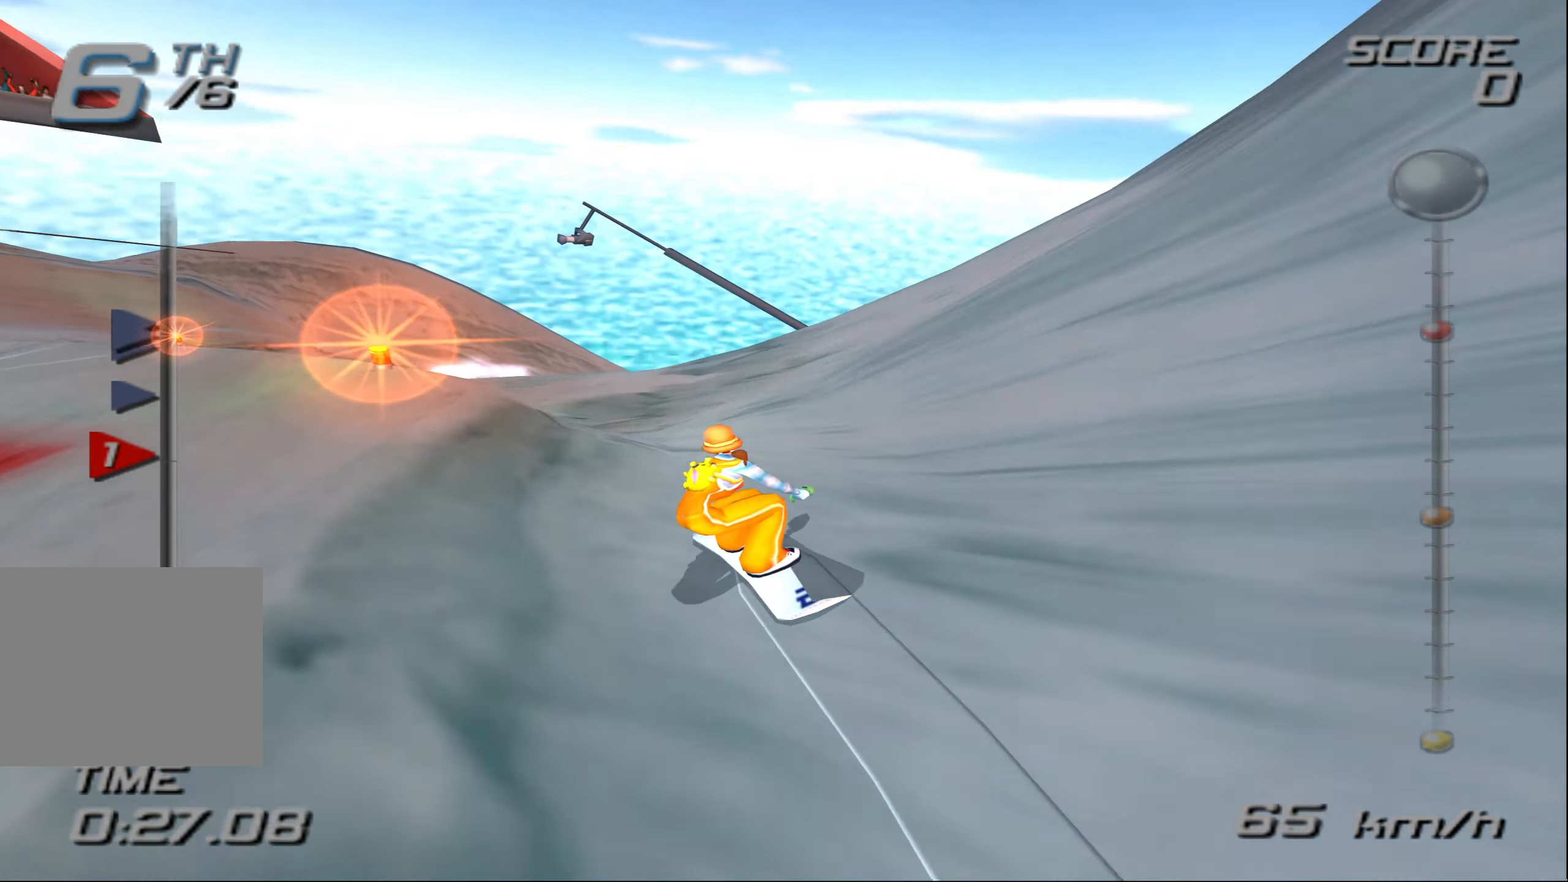
{"buttons": ["CROSS"], "left_stick": "up-right", "right_stick": "center", "events": []}
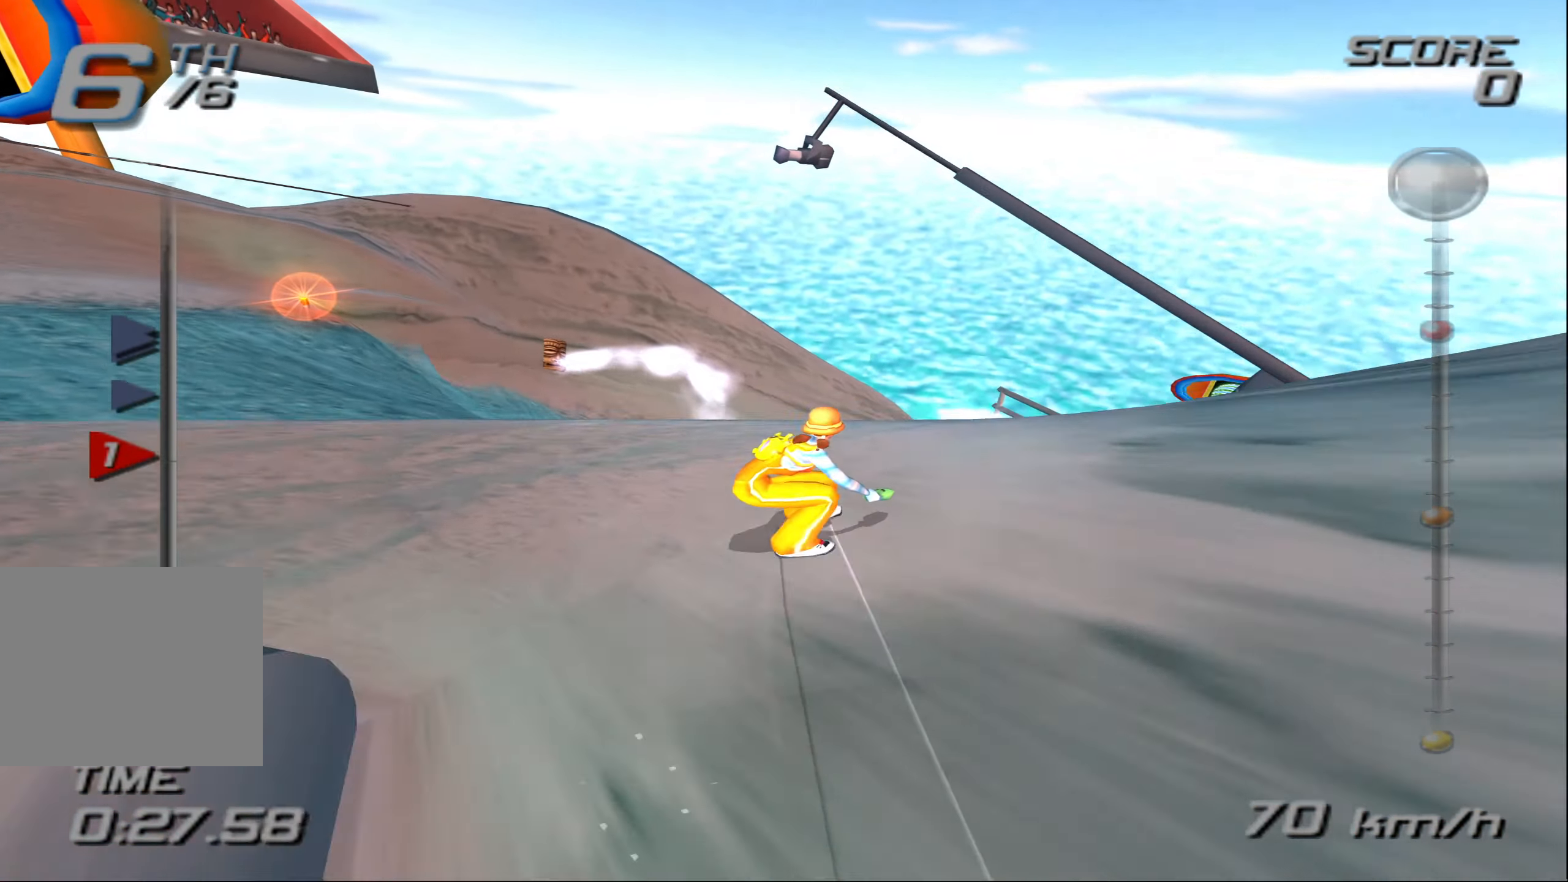
{"buttons": ["CROSS"], "left_stick": "right", "right_stick": "center", "events": [[100, "left_stick", "right"]]}
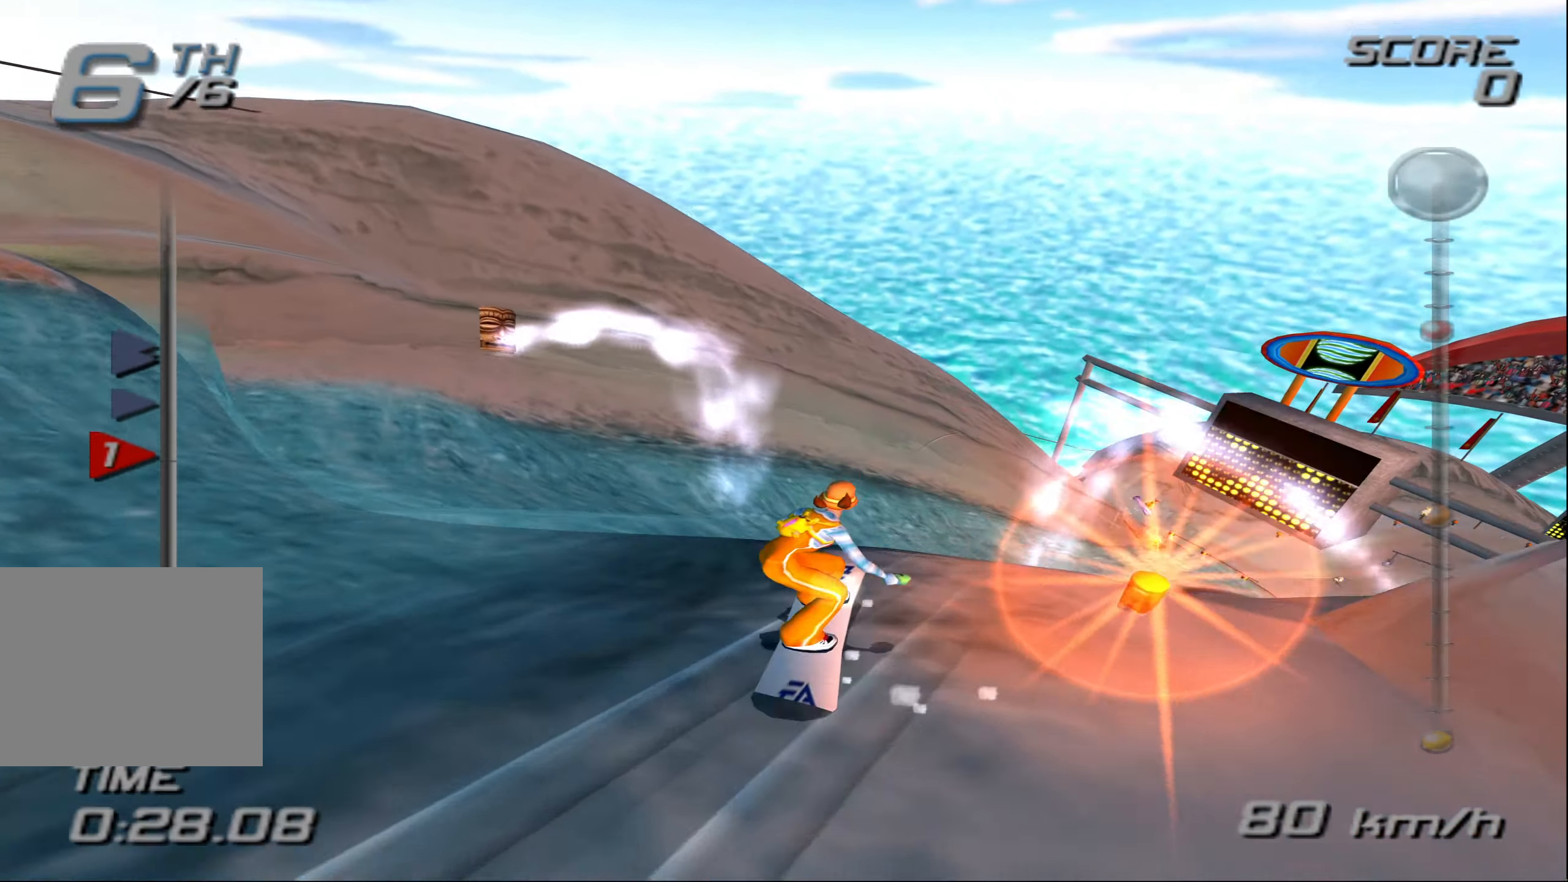
{"buttons": ["CROSS"], "left_stick": "right", "right_stick": "center", "events": []}
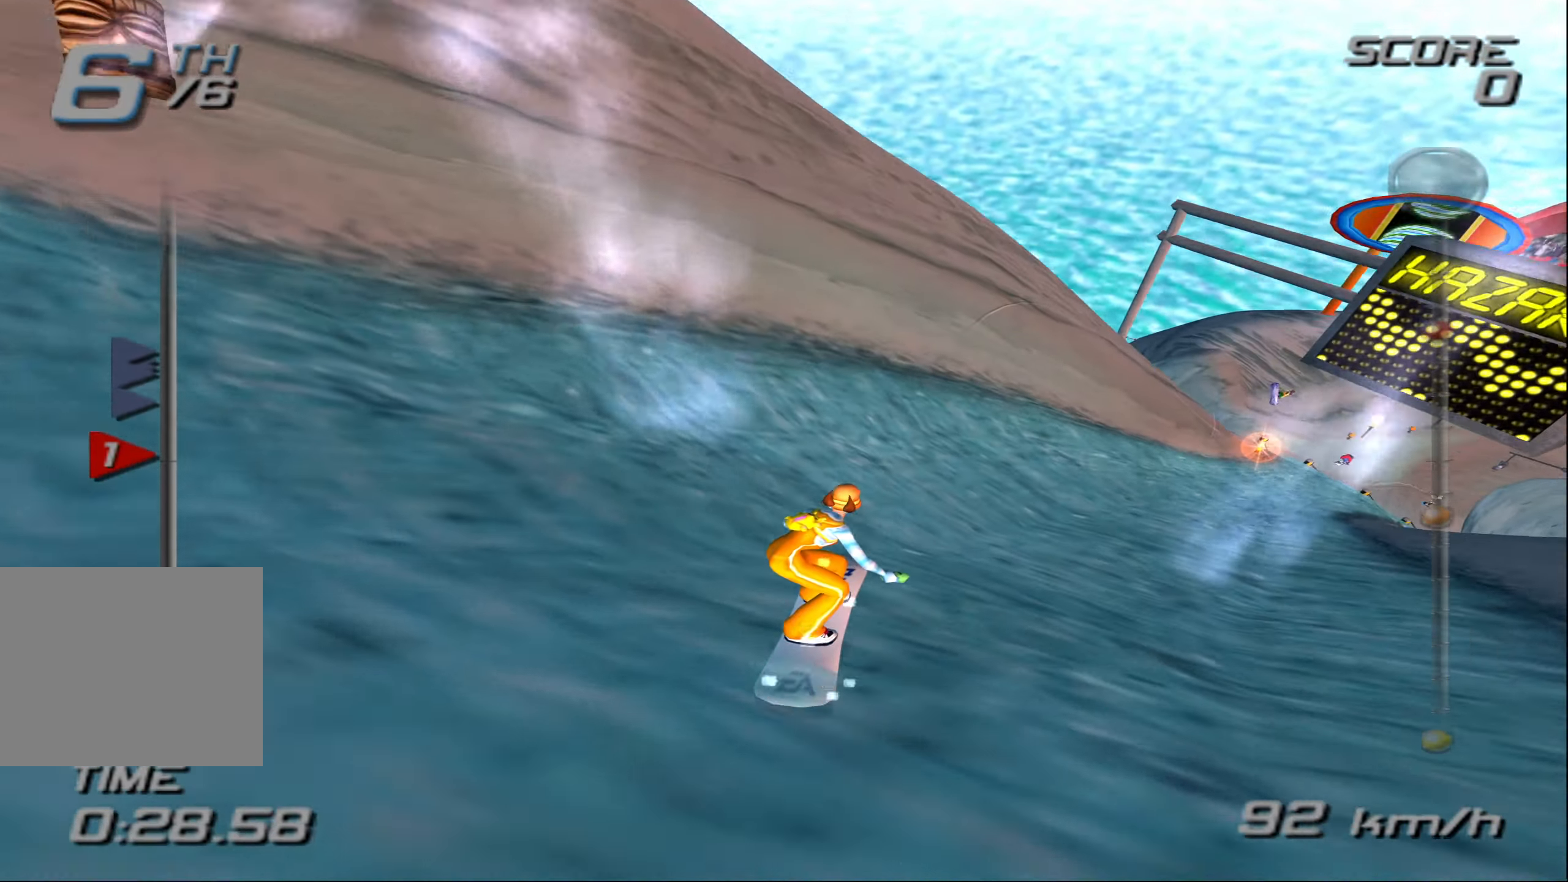
{"buttons": ["CROSS"], "left_stick": "right", "right_stick": "center", "events": []}
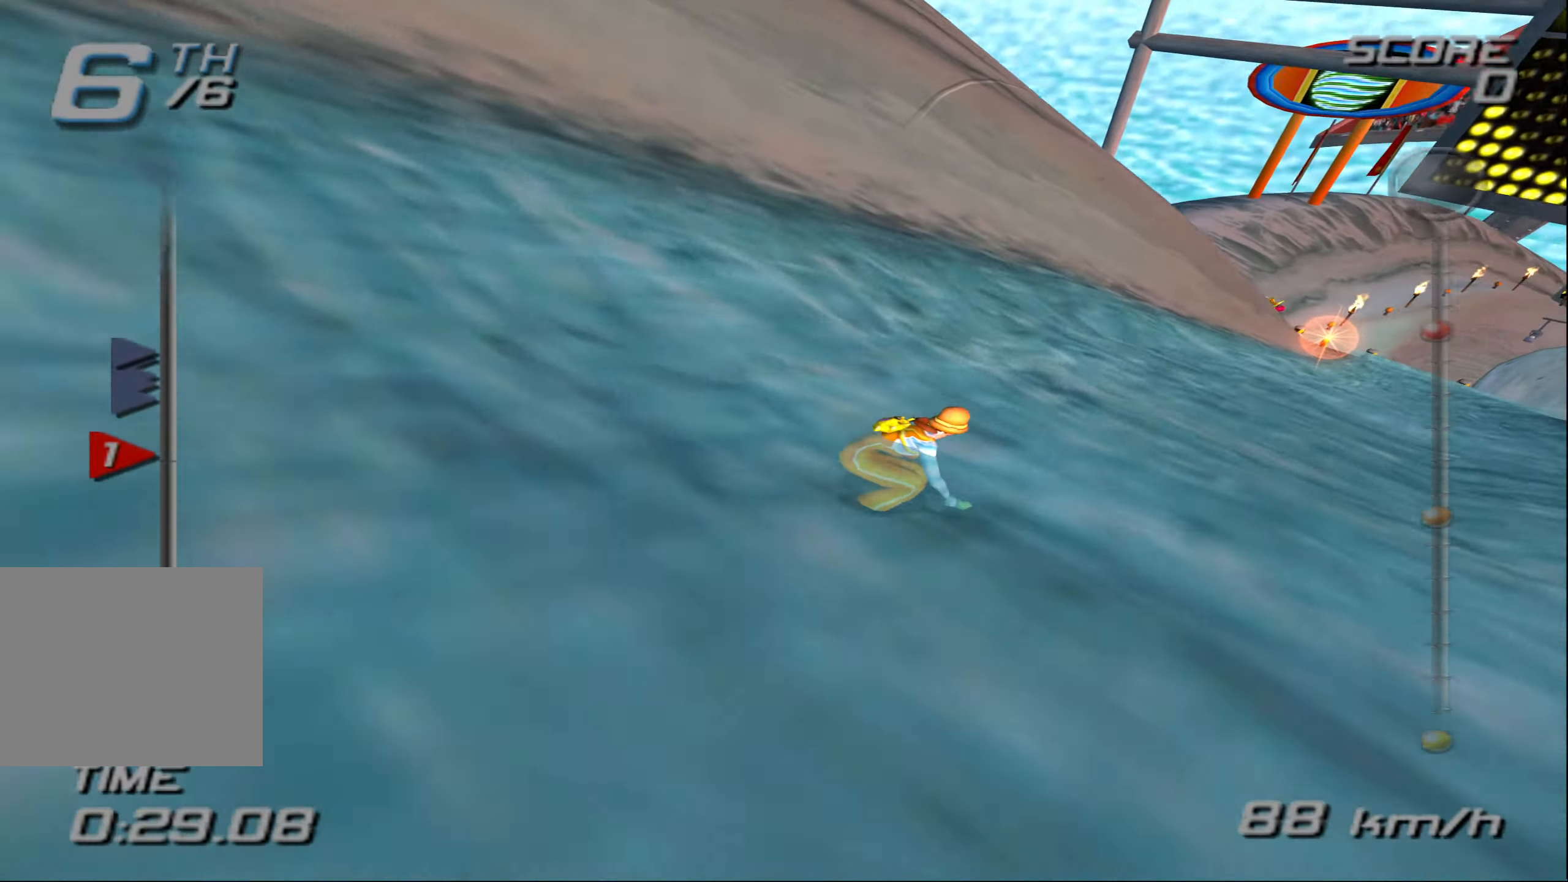
{"buttons": ["CROSS"], "left_stick": "right", "right_stick": "center", "events": []}
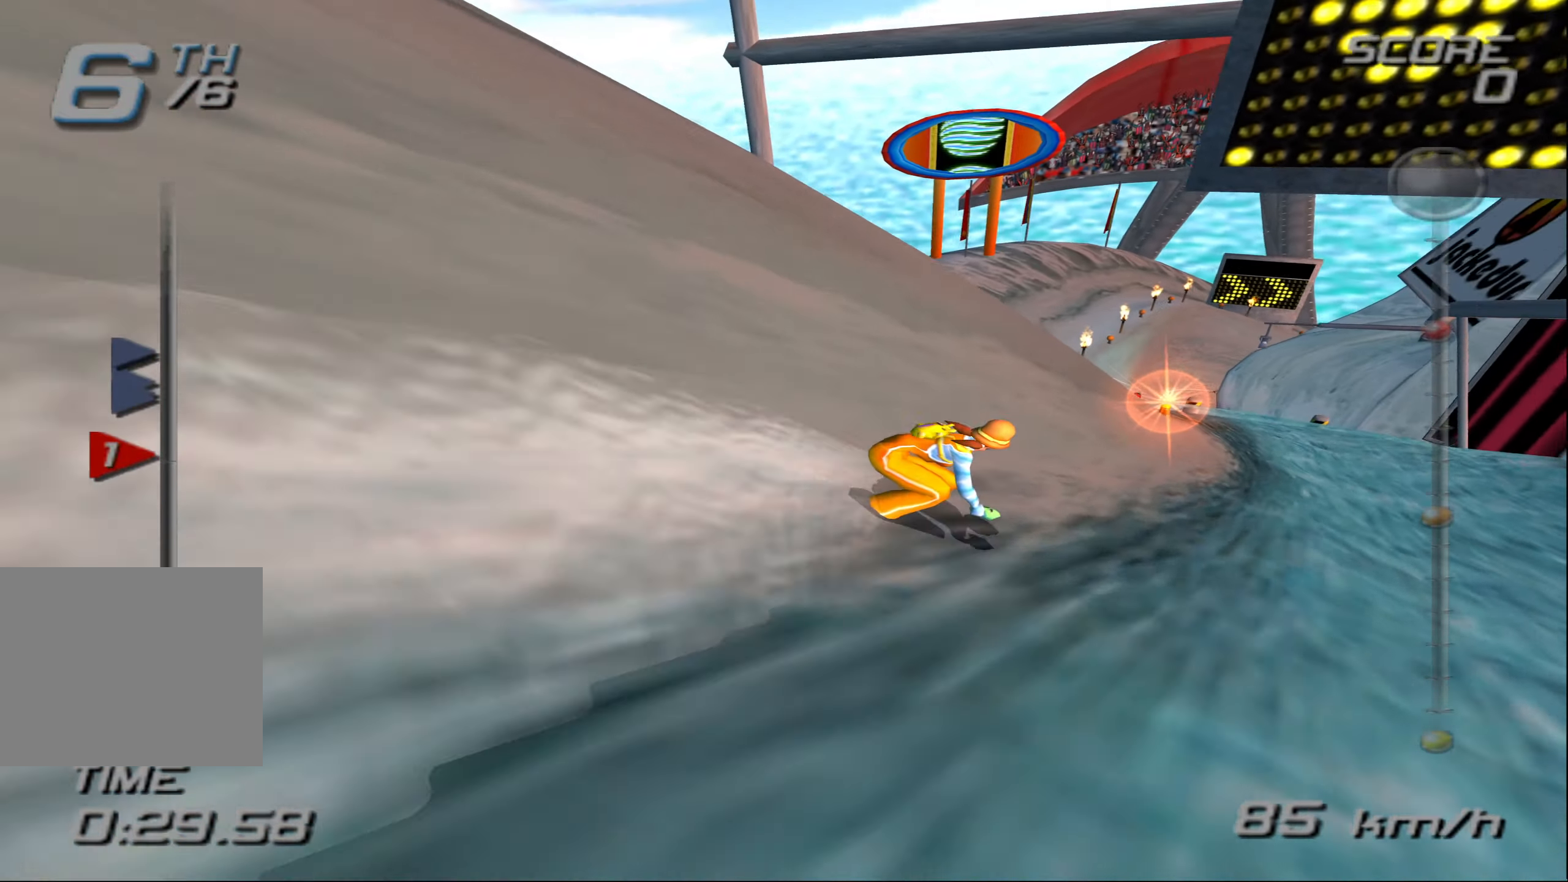
{"buttons": ["CROSS"], "left_stick": "left", "right_stick": "center", "events": [[266, "left_stick", "center"], [483, "left_stick", "left"]]}
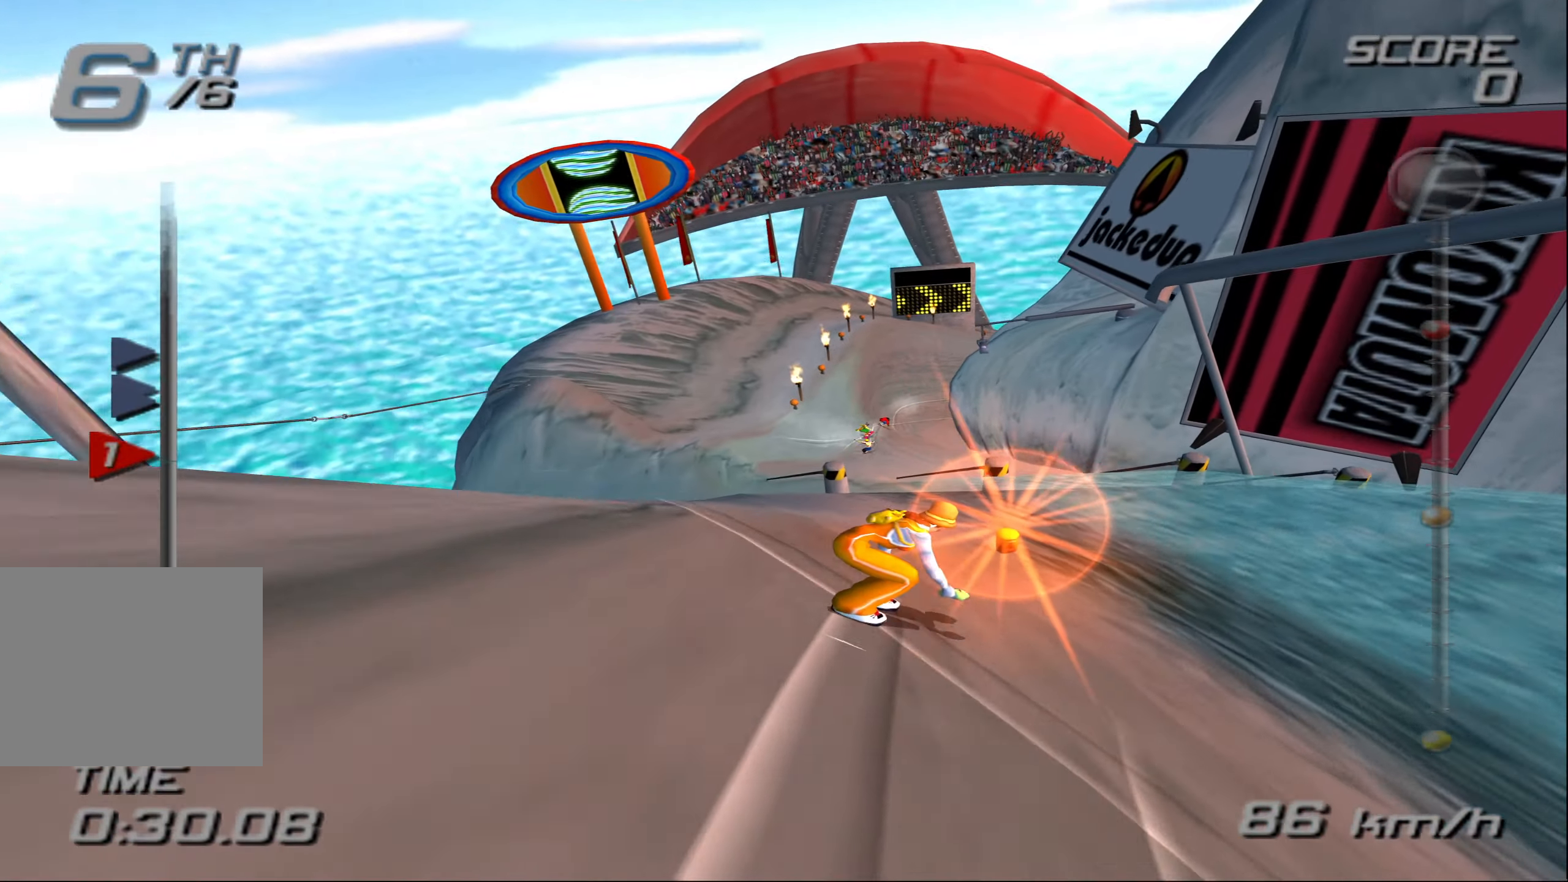
{"buttons": ["CROSS"], "left_stick": "down-right", "right_stick": "center", "events": [[266, "left_stick", "right"], [433, "left_stick", "down-right"]]}
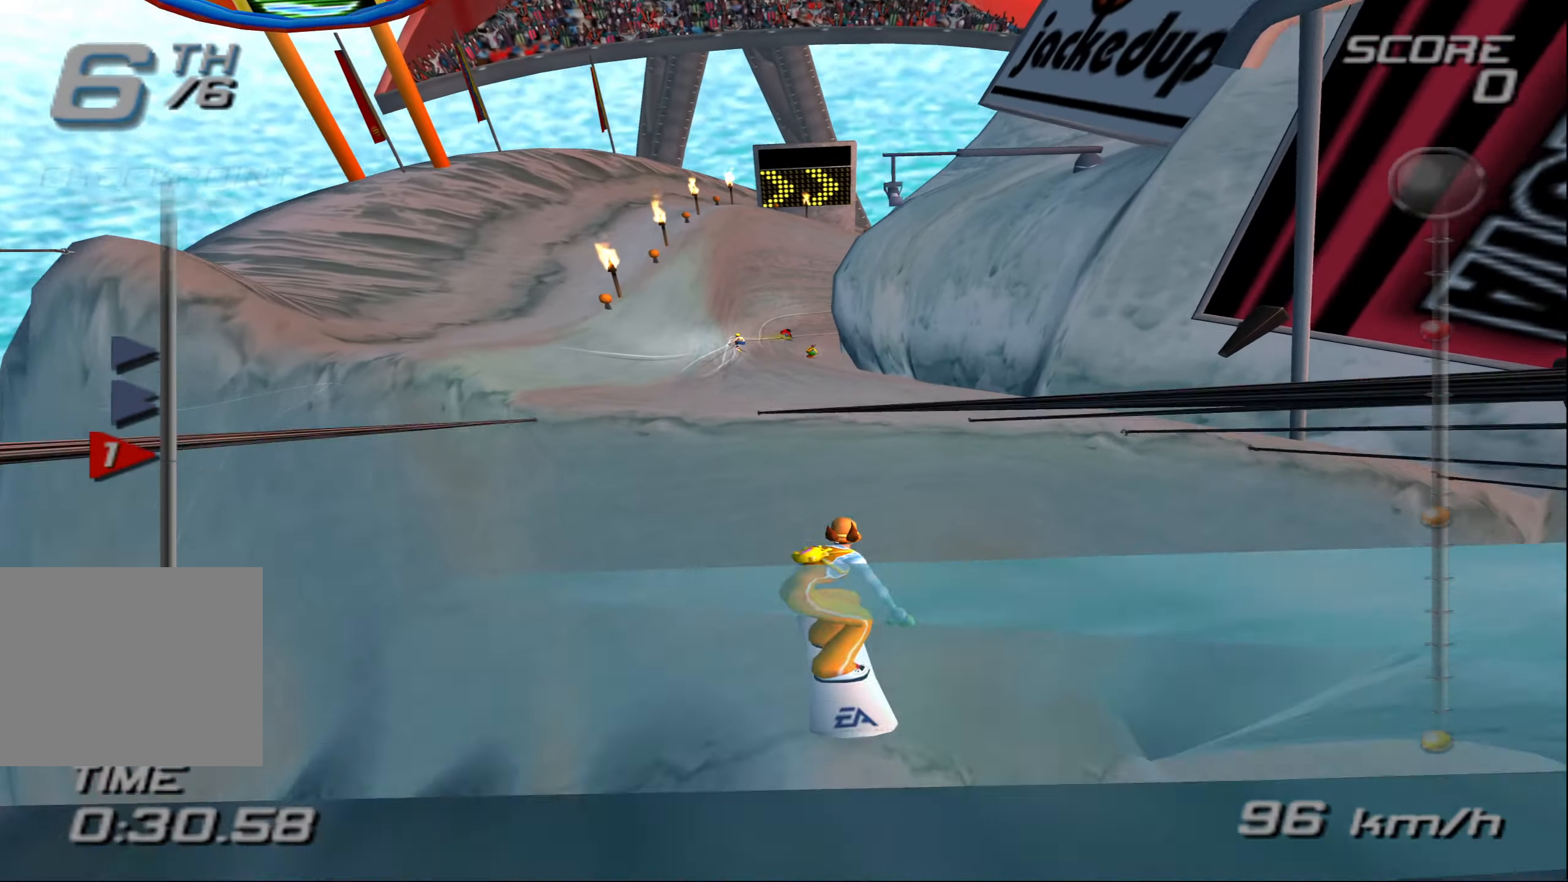
{"buttons": ["CROSS"], "left_stick": "center", "right_stick": "center", "events": [[216, "left_stick", "right"], [333, "left_stick", "center"]]}
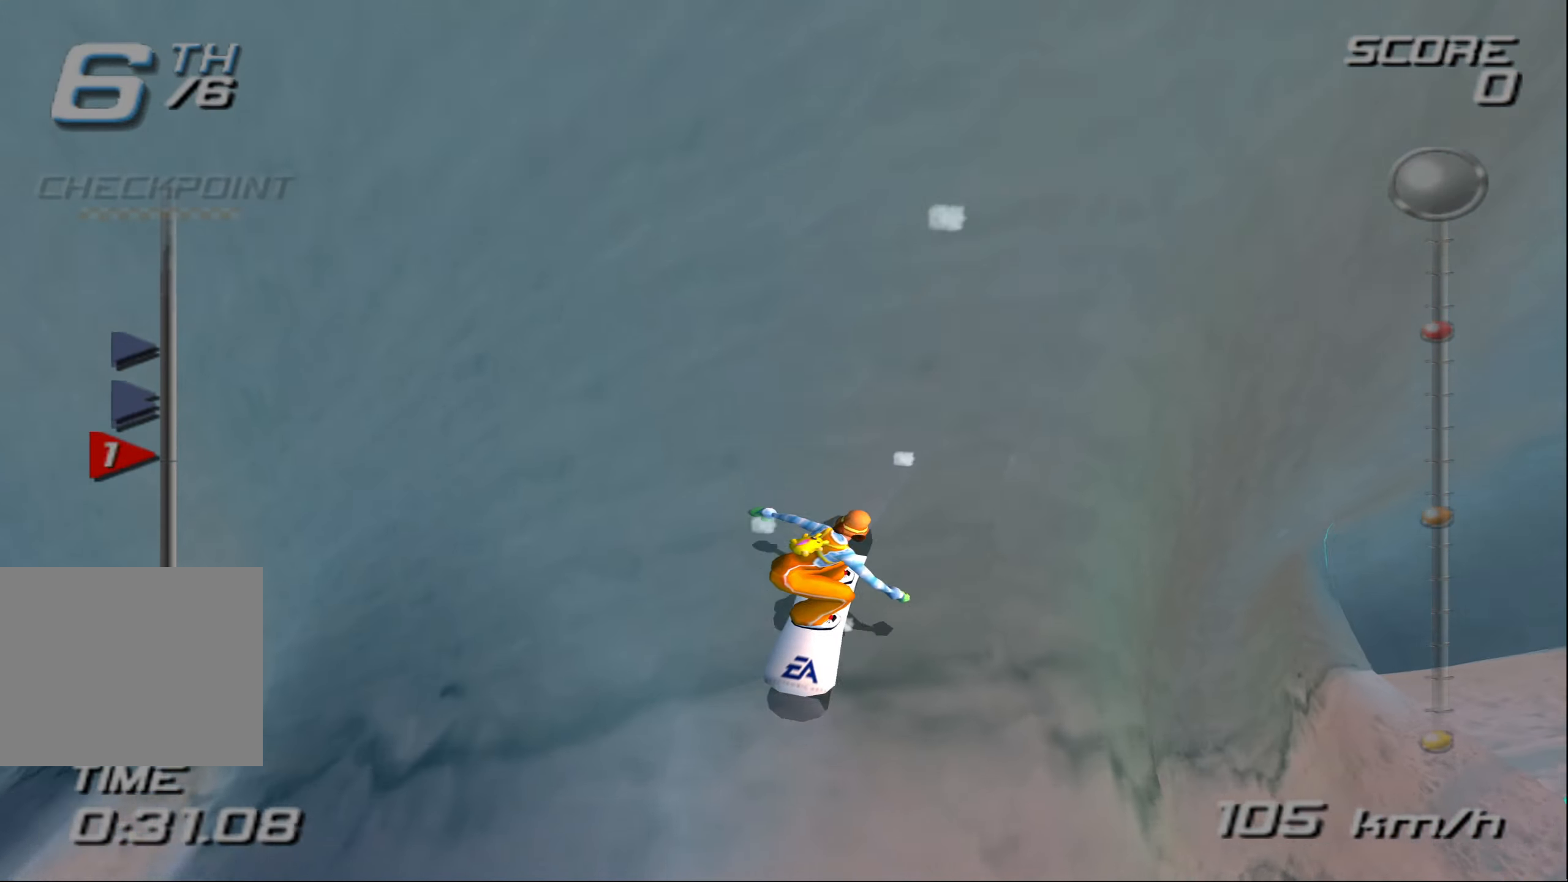
{"buttons": ["CROSS"], "left_stick": "center", "right_stick": "center", "events": []}